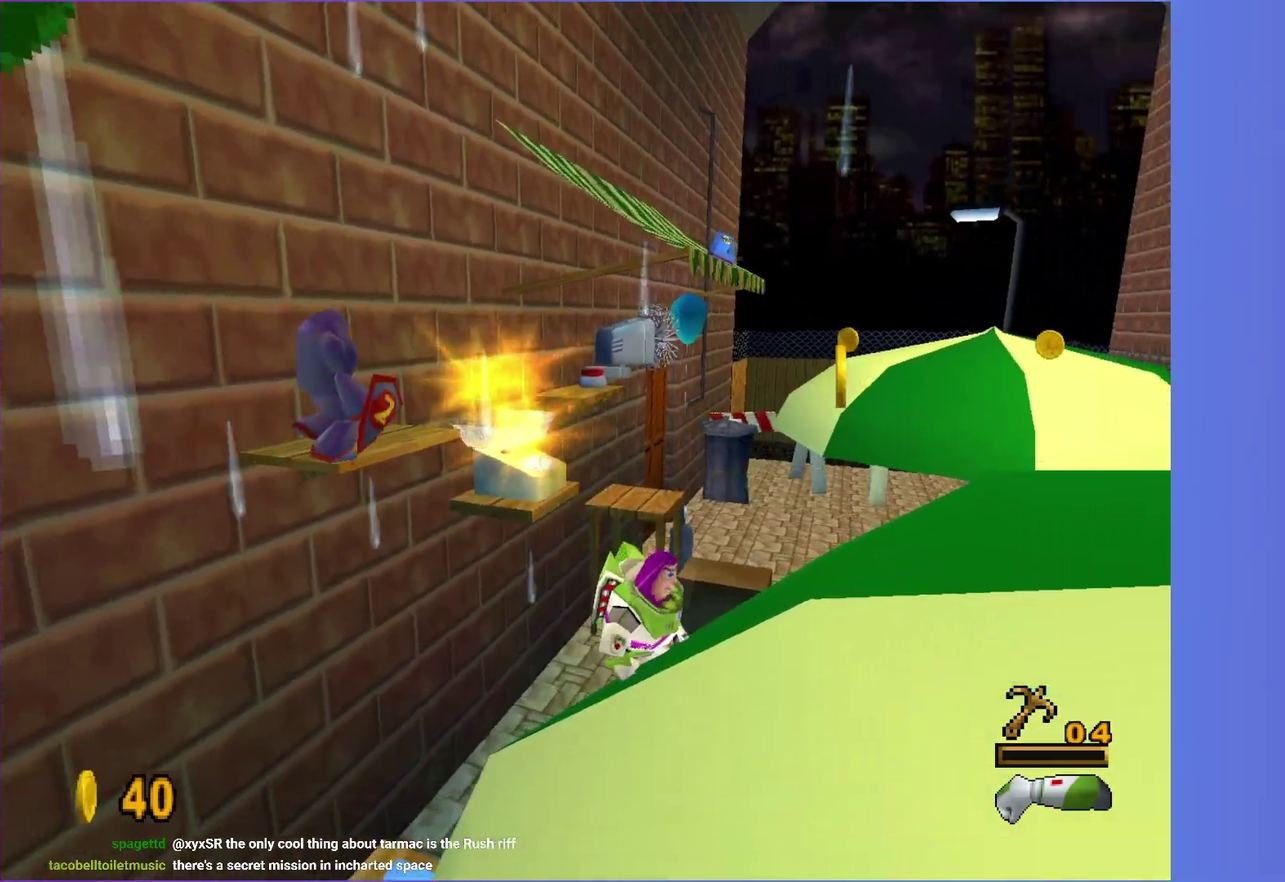
Gameplay with a controller (Xbox layout); each line is a JSON object with the inputs held at the frame after it. "events" lists button and stick changes between this image and that frame as [ms after this image, input, new state], when the widget could be followed in between. Not read: L3 R3.
{"buttons": [], "left_stick": "up-left", "right_stick": "center", "events": [[117, "A", "up"], [133, "left_stick", "right"], [267, "left_stick", "up-right"], [317, "left_stick", "up"], [417, "left_stick", "up-left"]]}
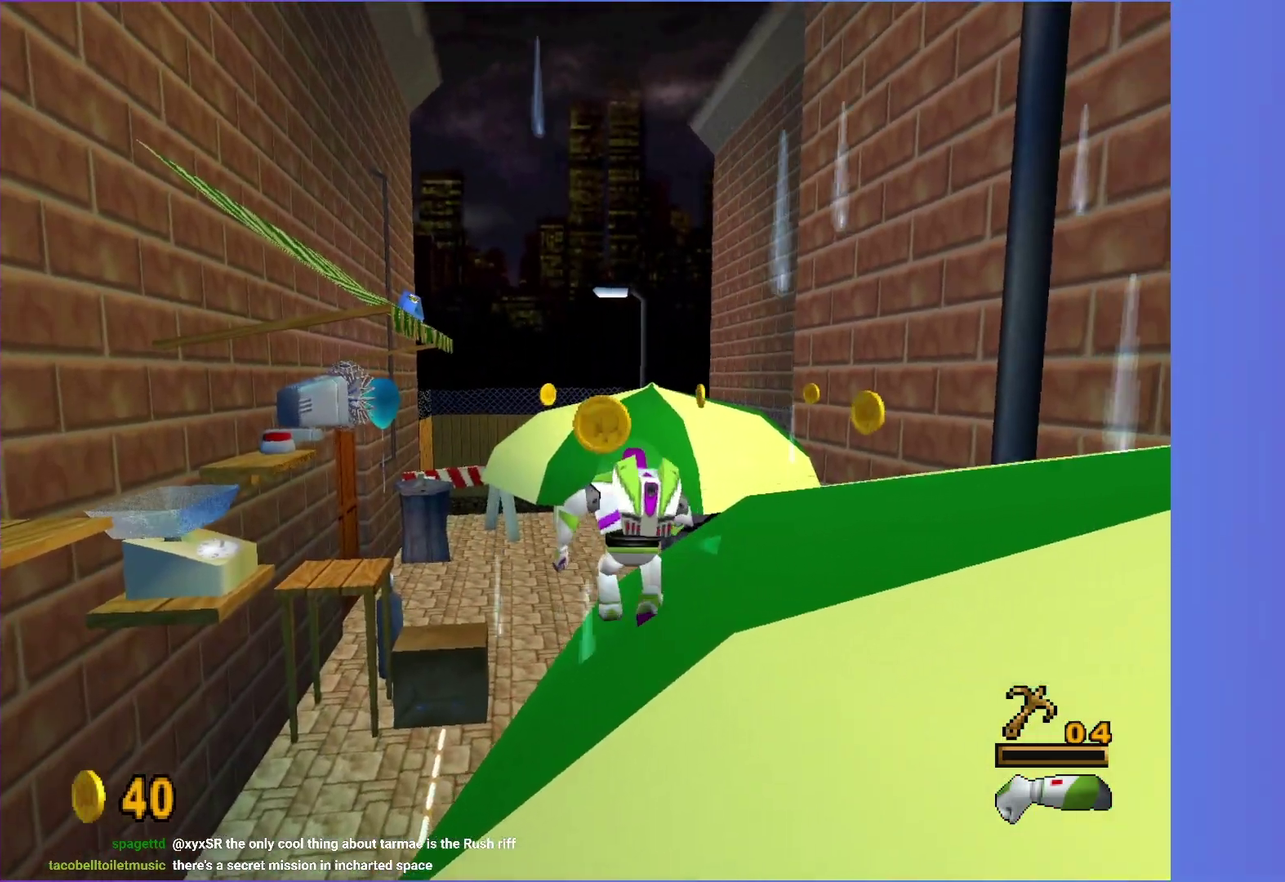
{"buttons": [], "left_stick": "down-right", "right_stick": "center", "events": [[17, "A", "down"], [133, "A", "up"], [217, "left_stick", "up"], [283, "left_stick", "up-right"], [367, "left_stick", "right"], [433, "left_stick", "down-right"]]}
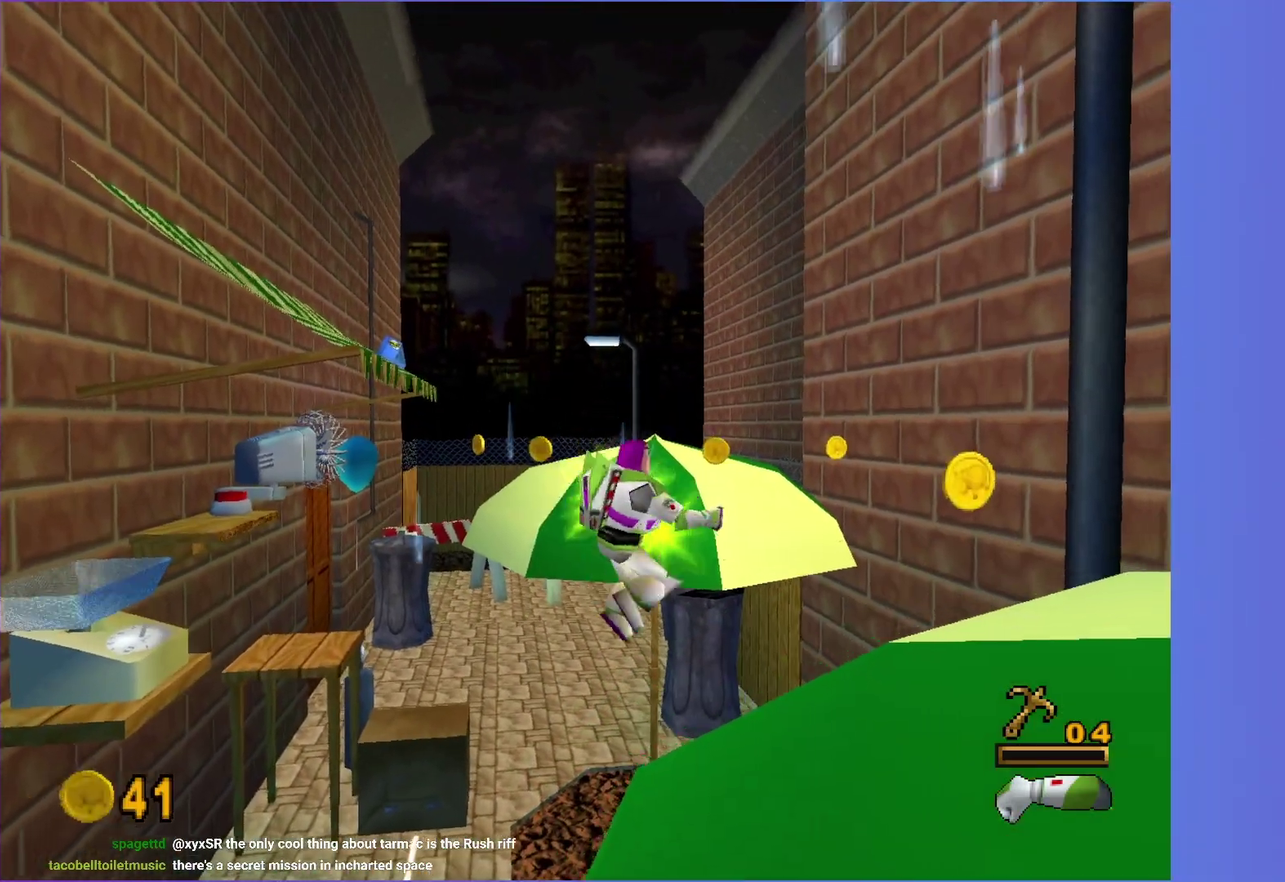
{"buttons": [], "left_stick": "right", "right_stick": "center", "events": [[67, "A", "down"], [150, "A", "up"], [350, "left_stick", "right"]]}
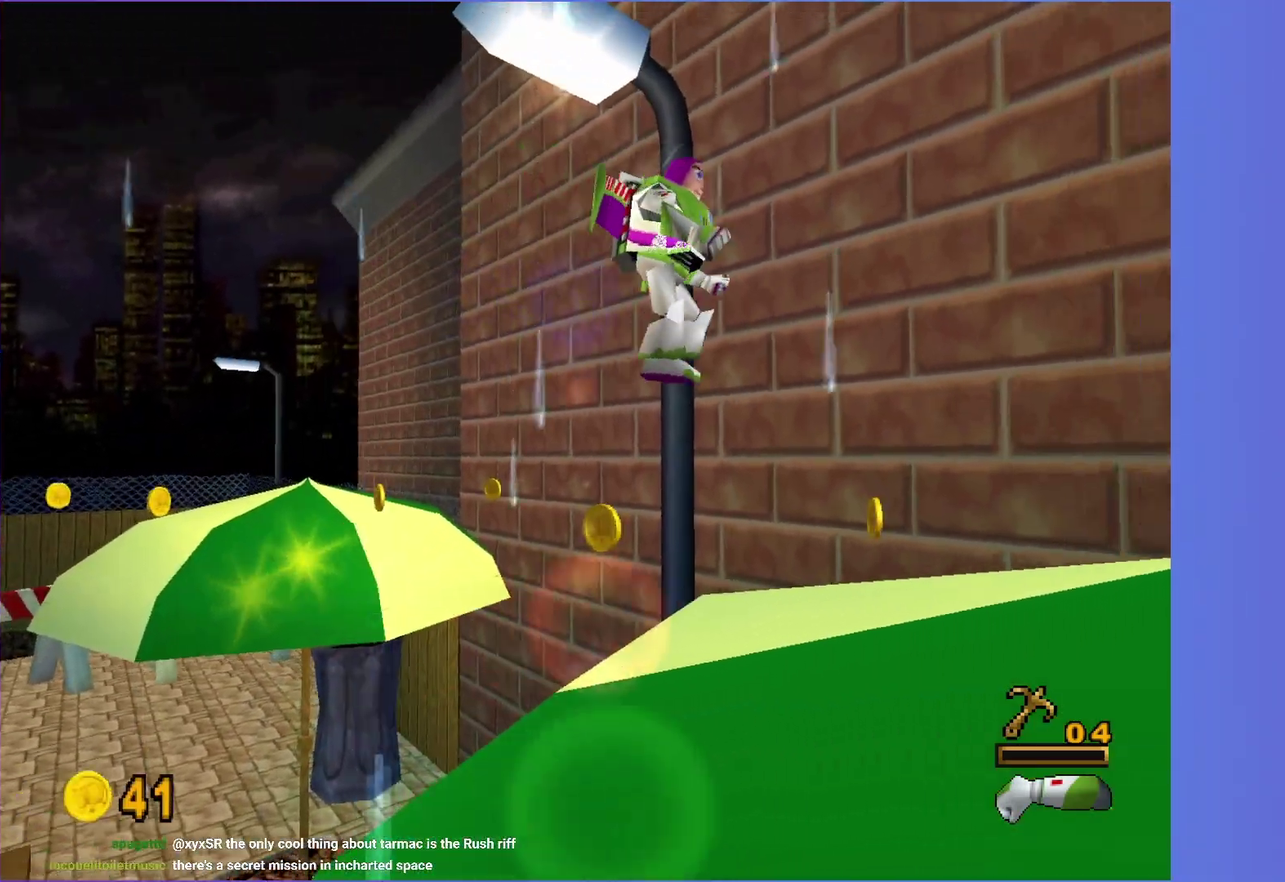
{"buttons": [], "left_stick": "left", "right_stick": "center", "events": [[167, "left_stick", "up-left"], [250, "left_stick", "left"]]}
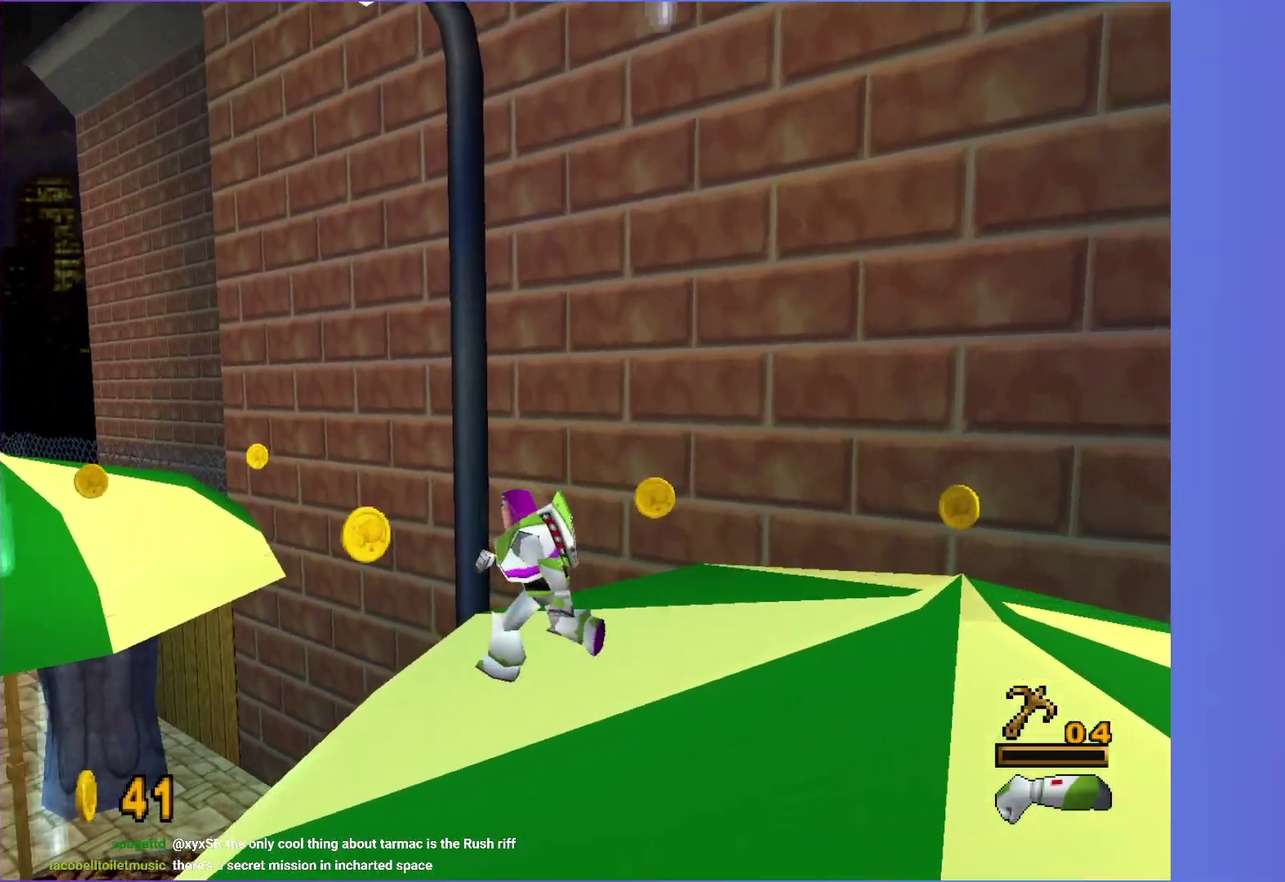
{"buttons": [], "left_stick": "up-right", "right_stick": "center", "events": [[67, "A", "down"], [183, "A", "up"], [217, "left_stick", "up-left"], [267, "left_stick", "up"], [467, "left_stick", "up-right"]]}
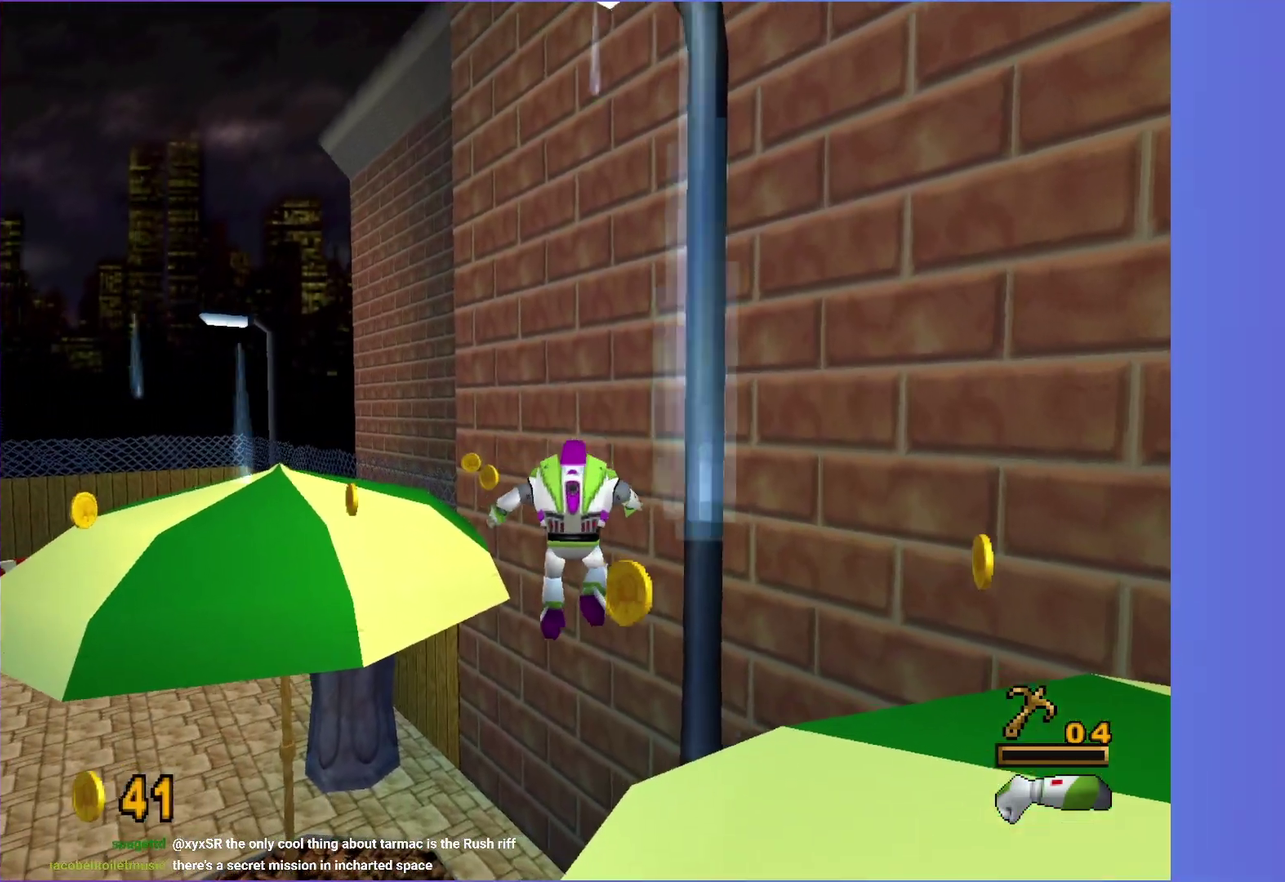
{"buttons": [], "left_stick": "down-right", "right_stick": "center", "events": [[117, "left_stick", "right"], [167, "left_stick", "down-right"], [200, "A", "down"], [300, "A", "up"], [367, "left_stick", "down"], [433, "left_stick", "down-right"]]}
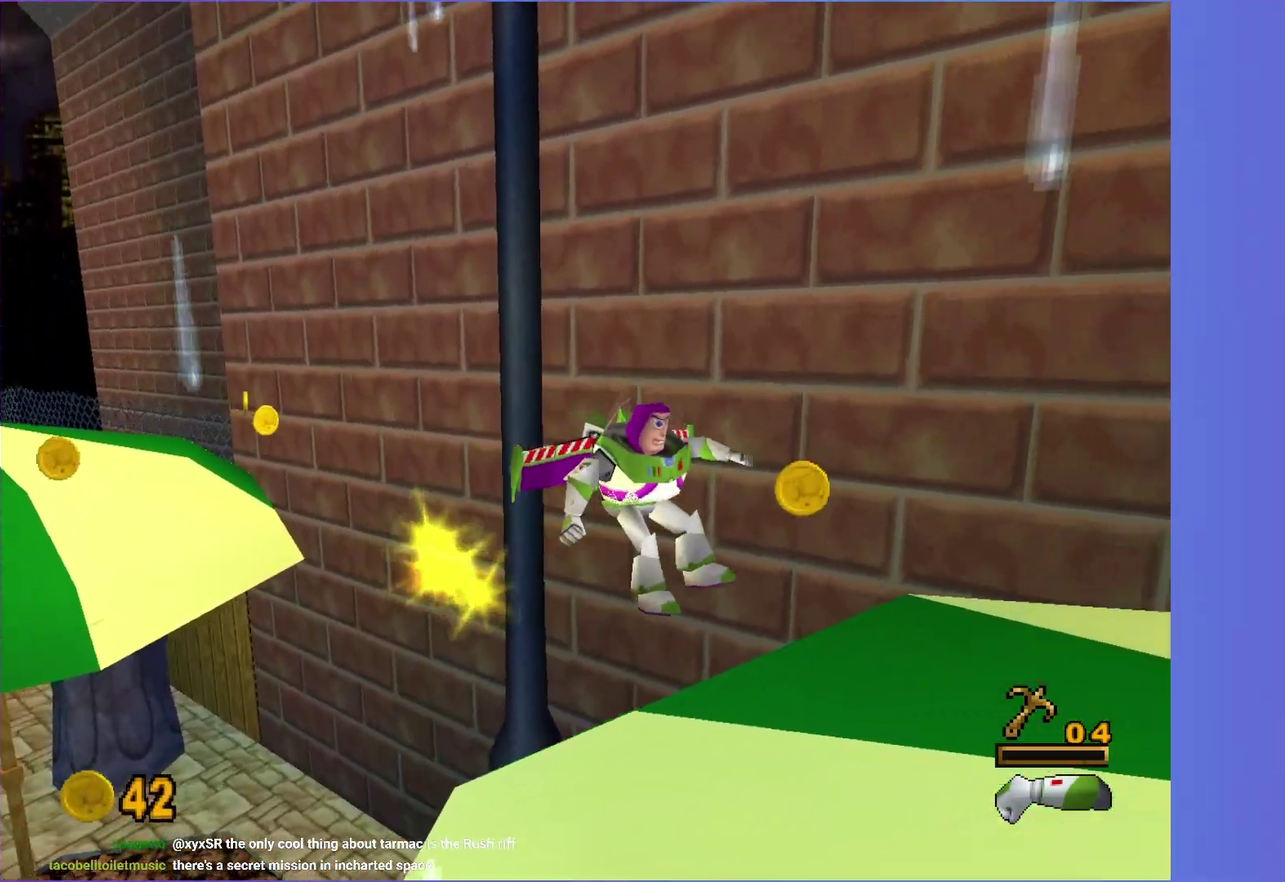
{"buttons": [], "left_stick": "up", "right_stick": "center", "events": [[17, "left_stick", "right"], [67, "left_stick", "up-right"], [117, "left_stick", "up"], [183, "left_stick", "up-left"], [250, "A", "down"], [333, "A", "up"], [483, "left_stick", "up"]]}
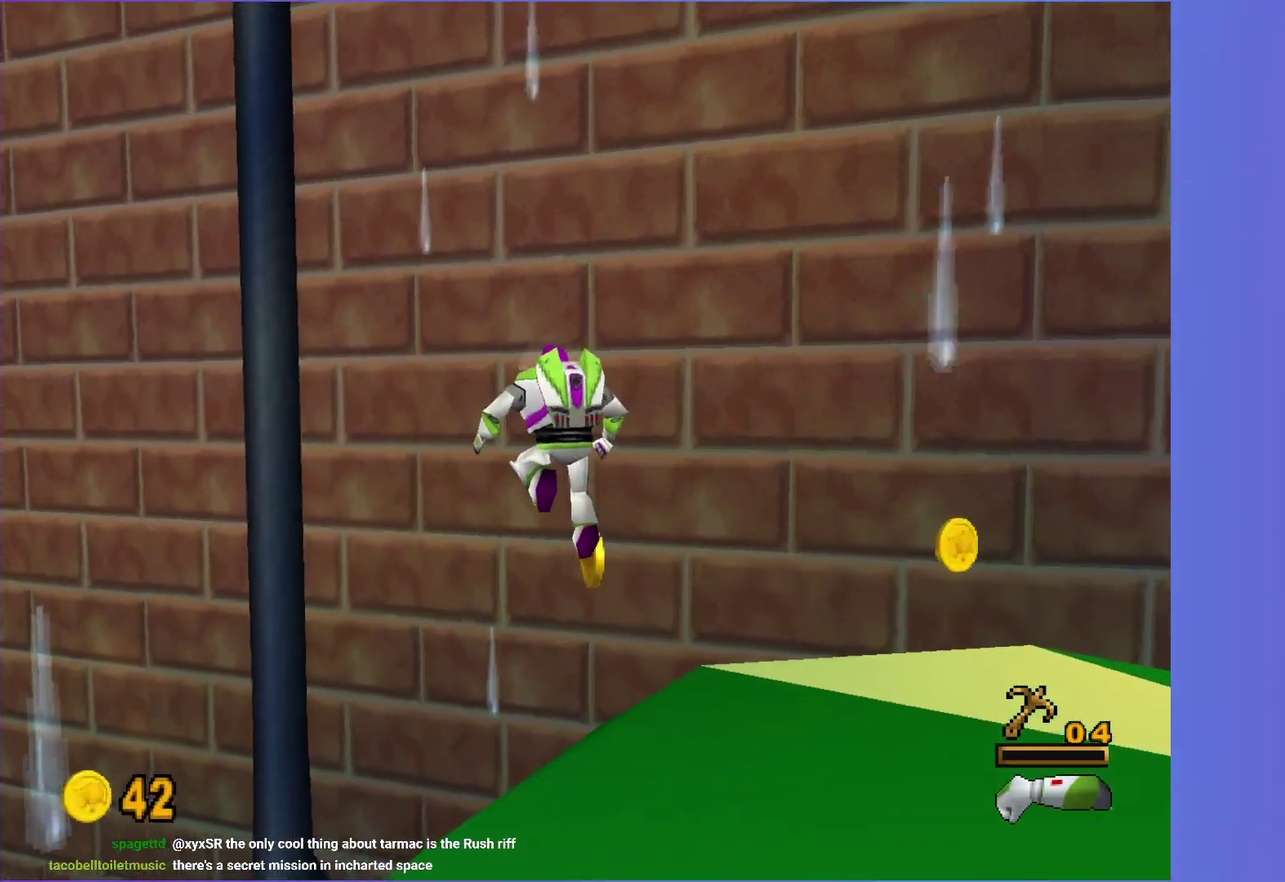
{"buttons": [], "left_stick": "down-right", "right_stick": "center", "events": [[150, "left_stick", "up-right"], [233, "left_stick", "right"], [300, "left_stick", "down-right"], [367, "A", "down"], [483, "A", "up"]]}
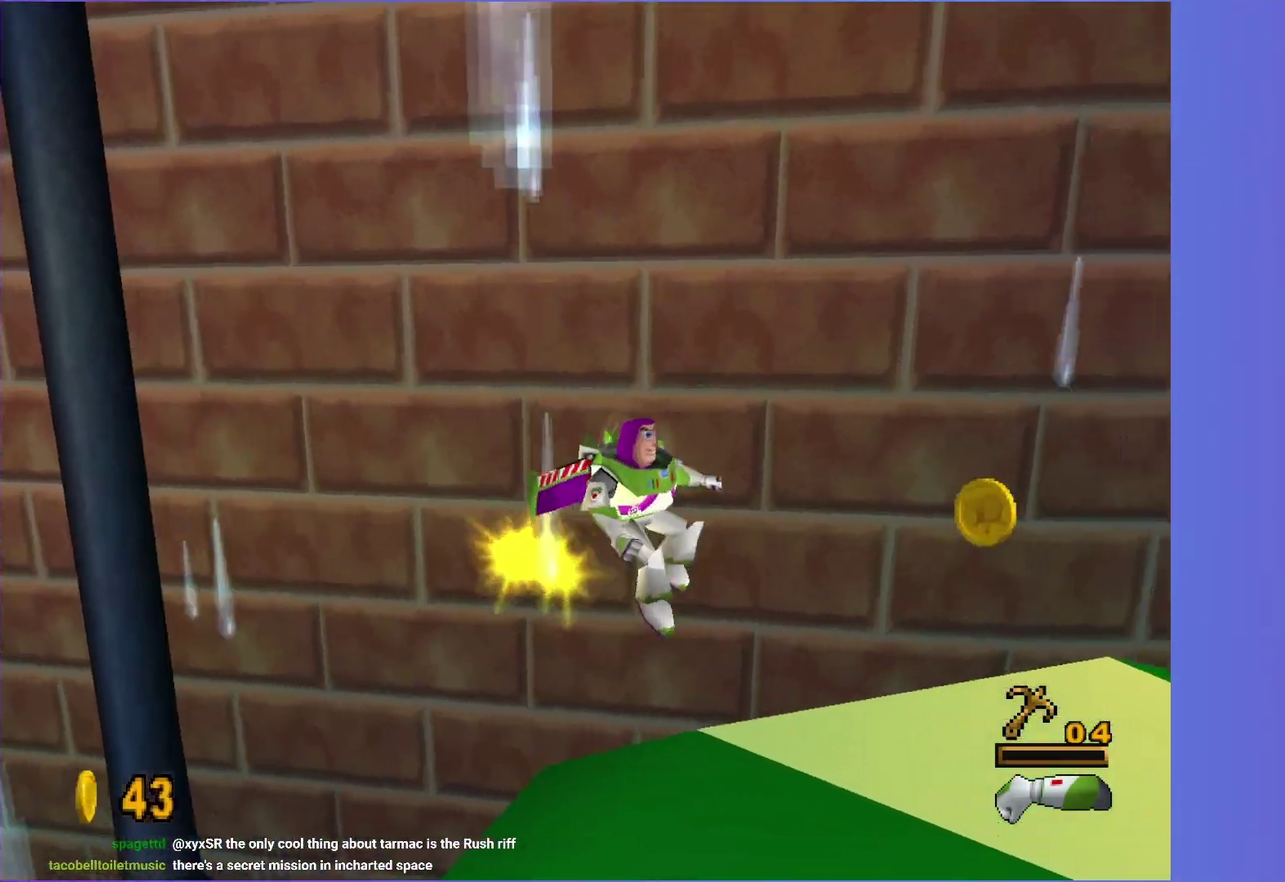
{"buttons": [], "left_stick": "down-left", "right_stick": "center", "events": [[350, "left_stick", "down"], [450, "left_stick", "down-left"]]}
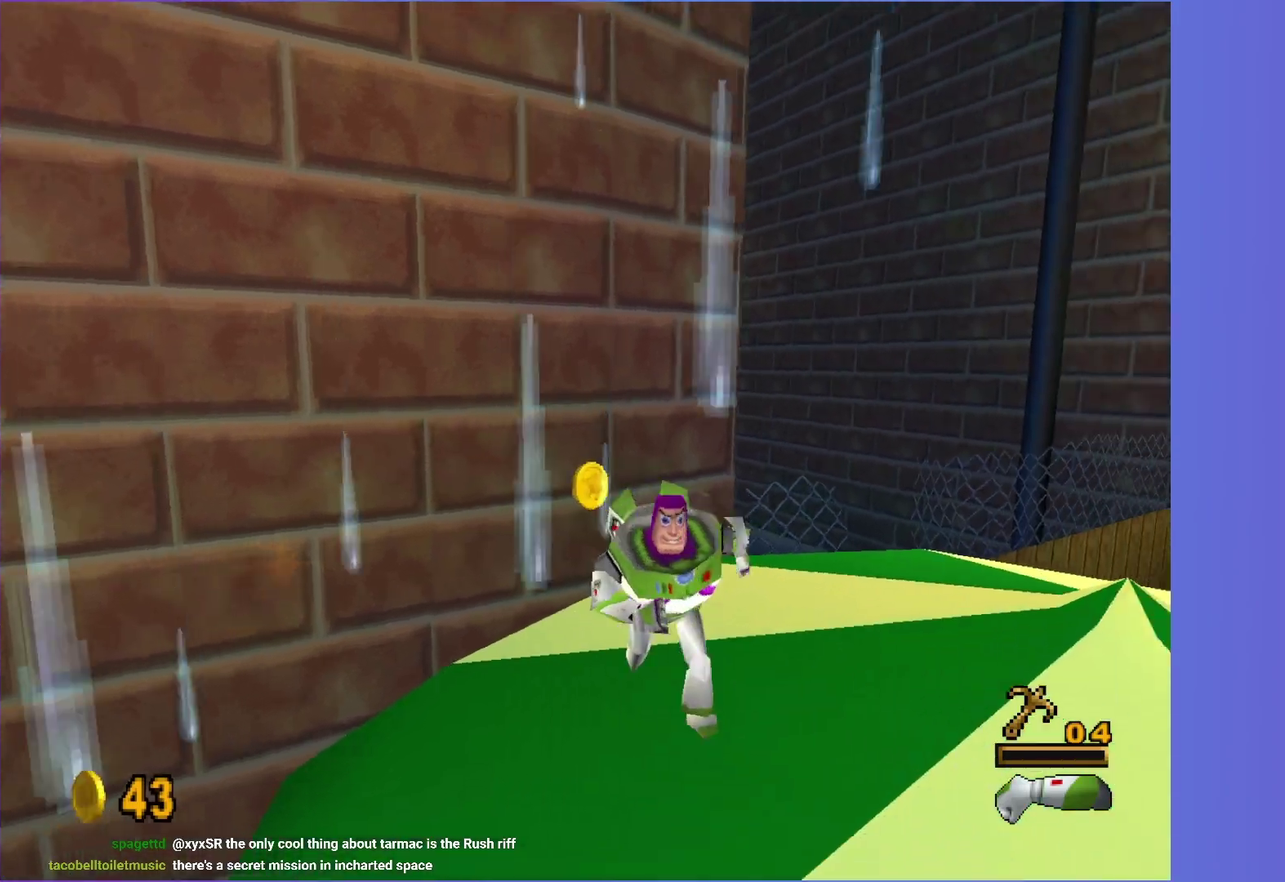
{"buttons": ["L1"], "left_stick": "center", "right_stick": "center", "events": [[83, "left_stick", "left"], [150, "left_stick", "center"], [250, "L1", "down"], [367, "L1", "up"], [433, "L1", "down"]]}
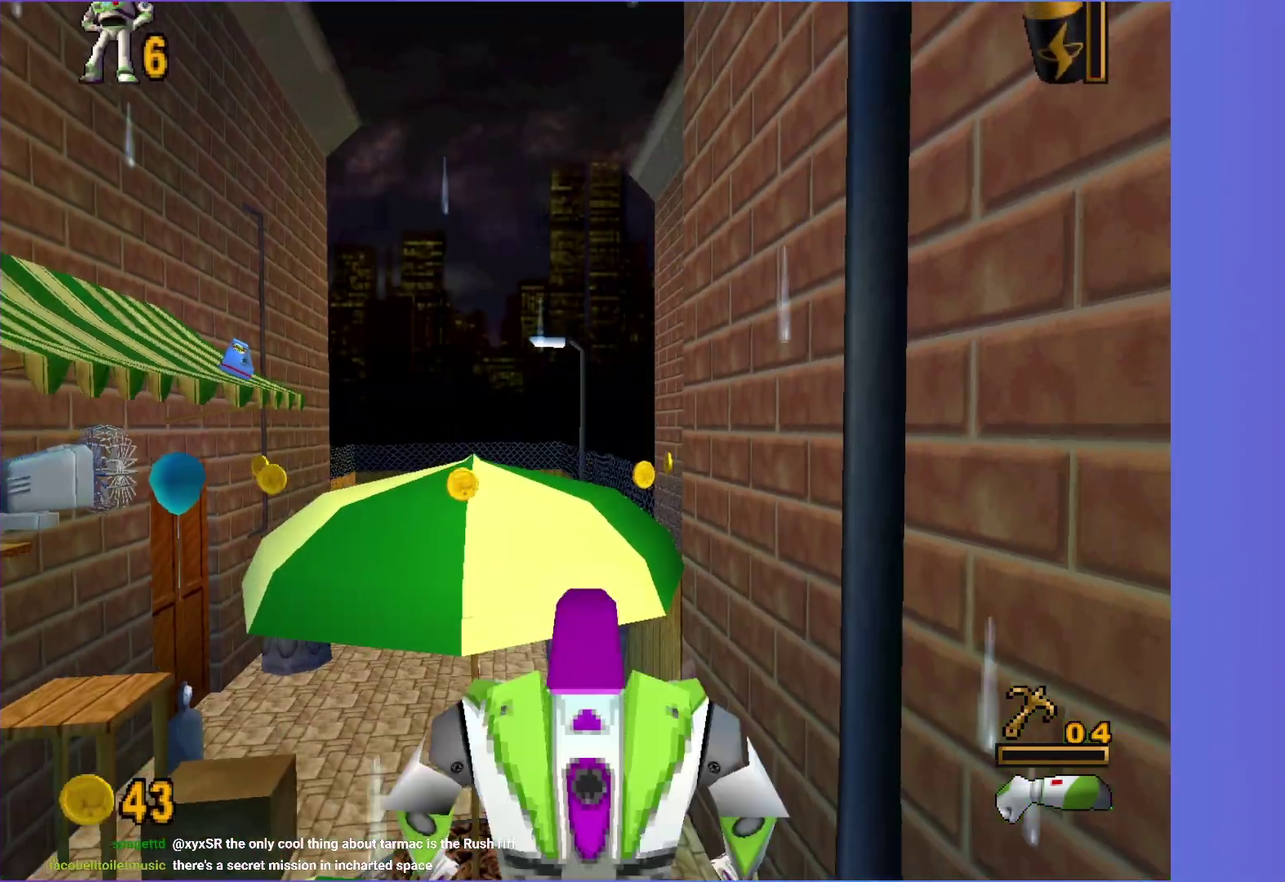
{"buttons": [], "left_stick": "up", "right_stick": "center", "events": [[33, "L1", "up"], [200, "left_stick", "left"], [433, "left_stick", "up-left"], [483, "left_stick", "up"]]}
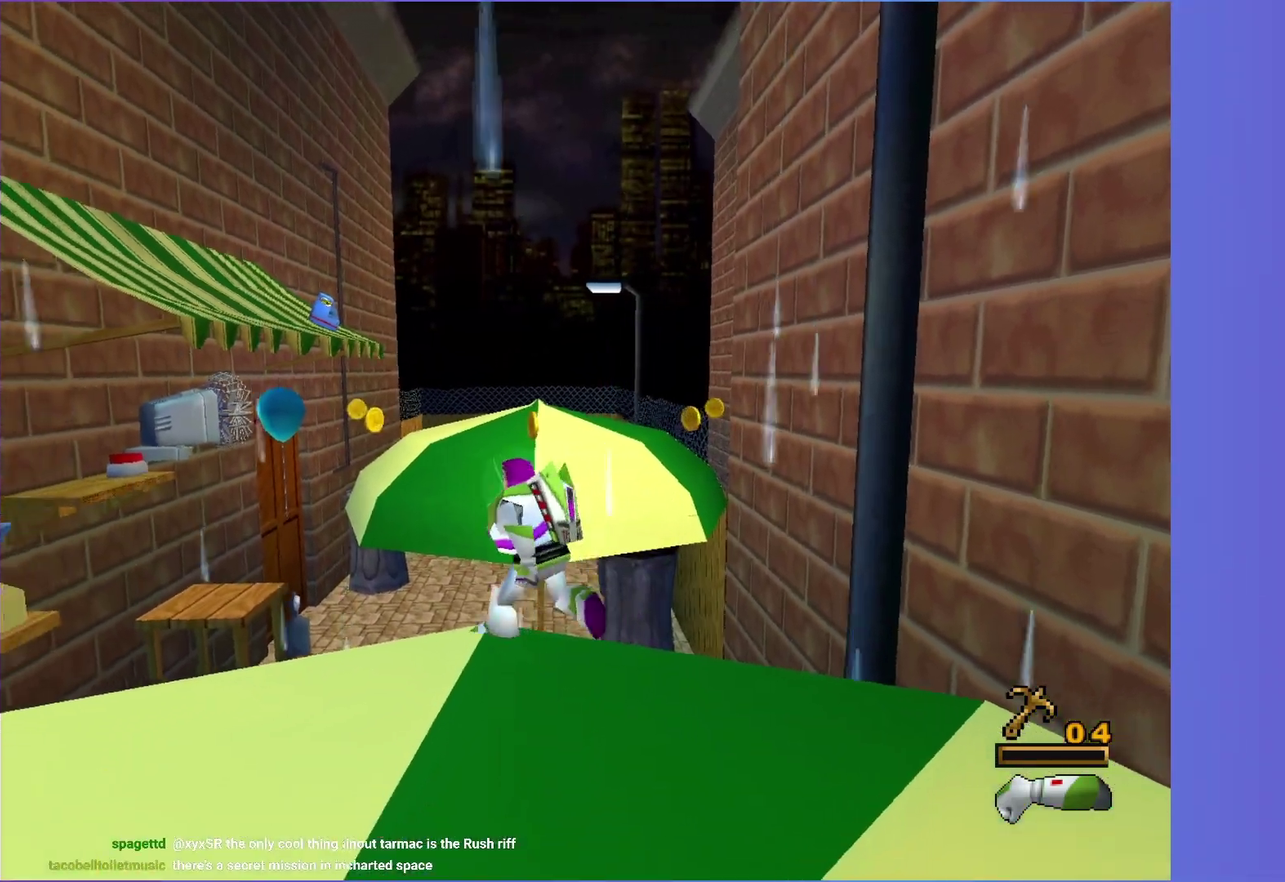
{"buttons": ["A"], "left_stick": "up", "right_stick": "center", "events": [[133, "A", "down"]]}
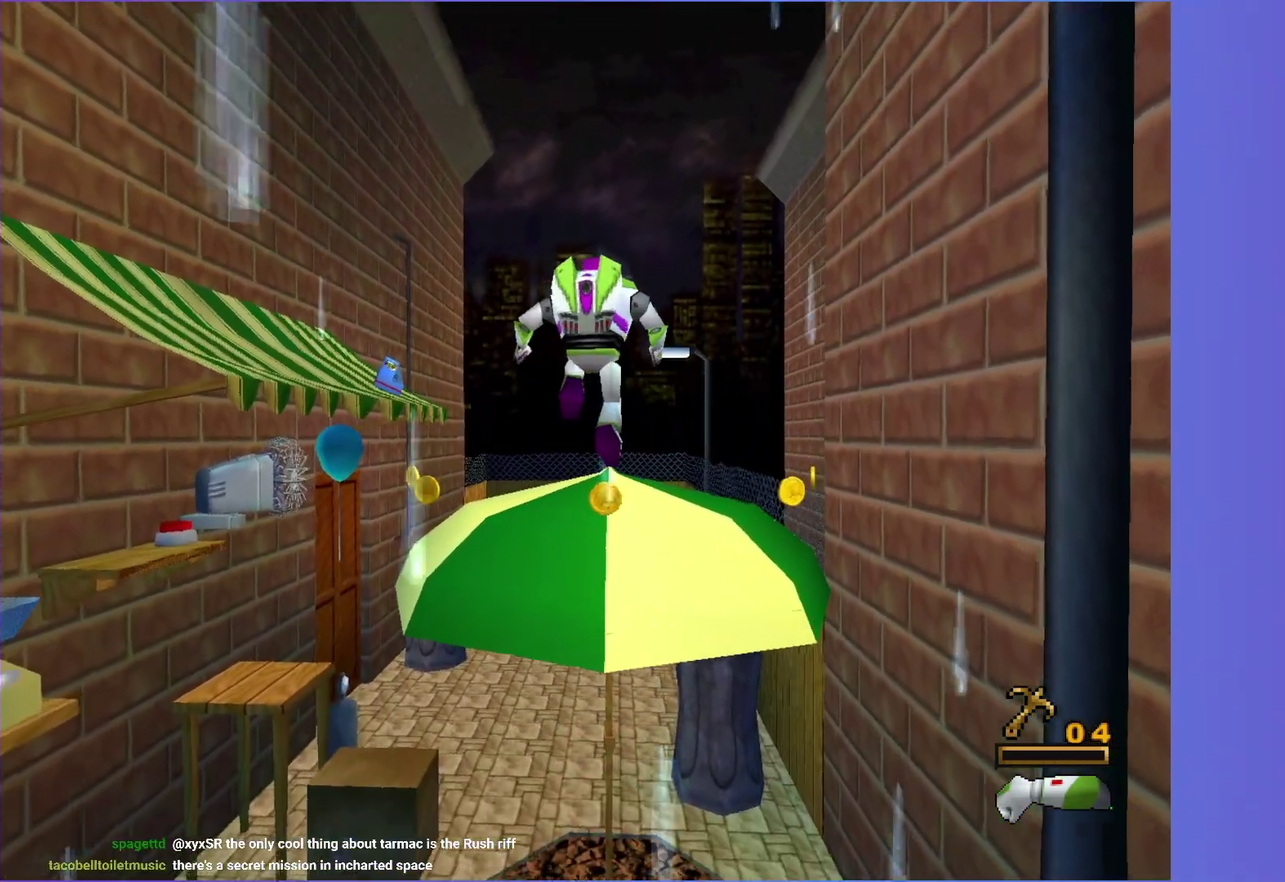
{"buttons": ["A"], "left_stick": "up", "right_stick": "center", "events": [[83, "A", "up"], [383, "A", "down"]]}
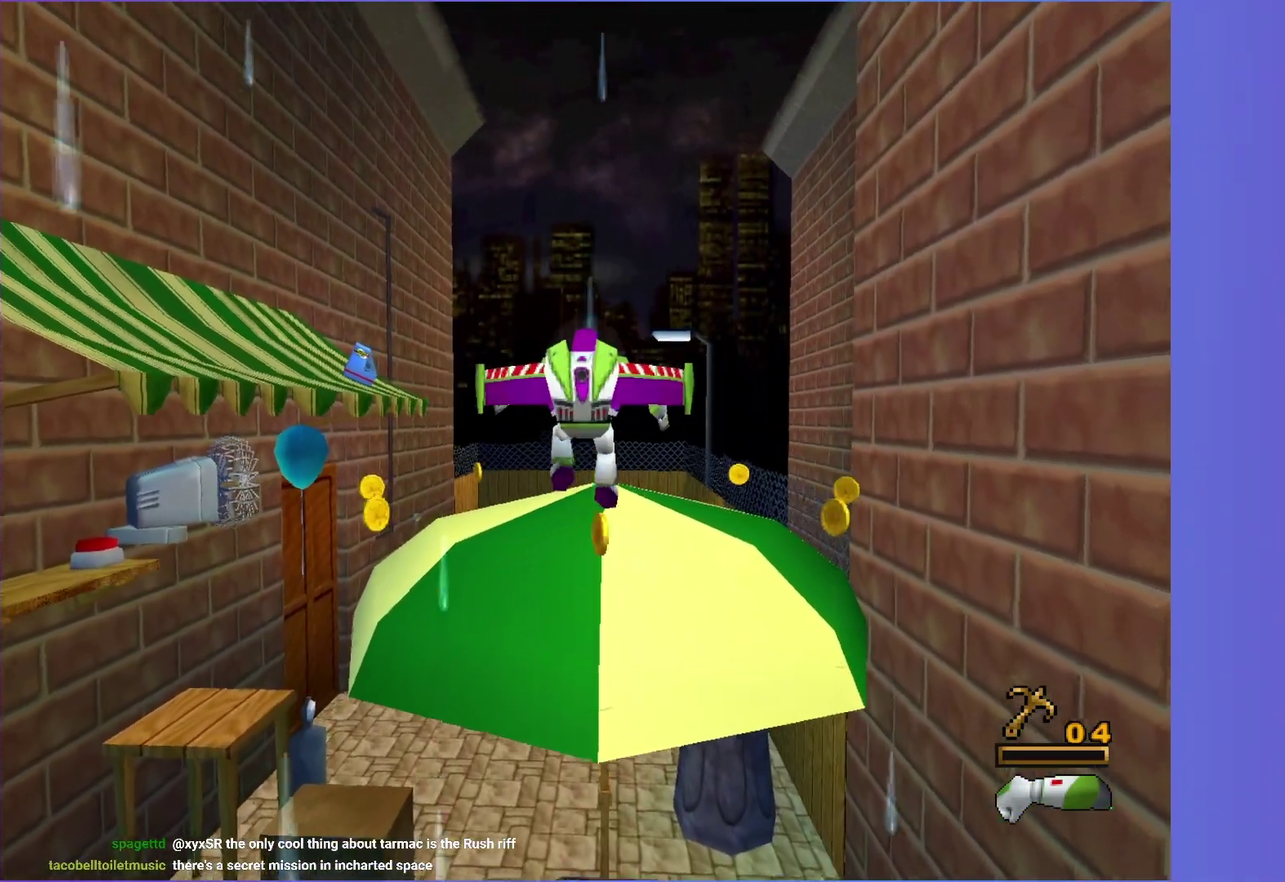
{"buttons": ["A"], "left_stick": "up", "right_stick": "center", "events": [[200, "A", "up"], [300, "A", "down"]]}
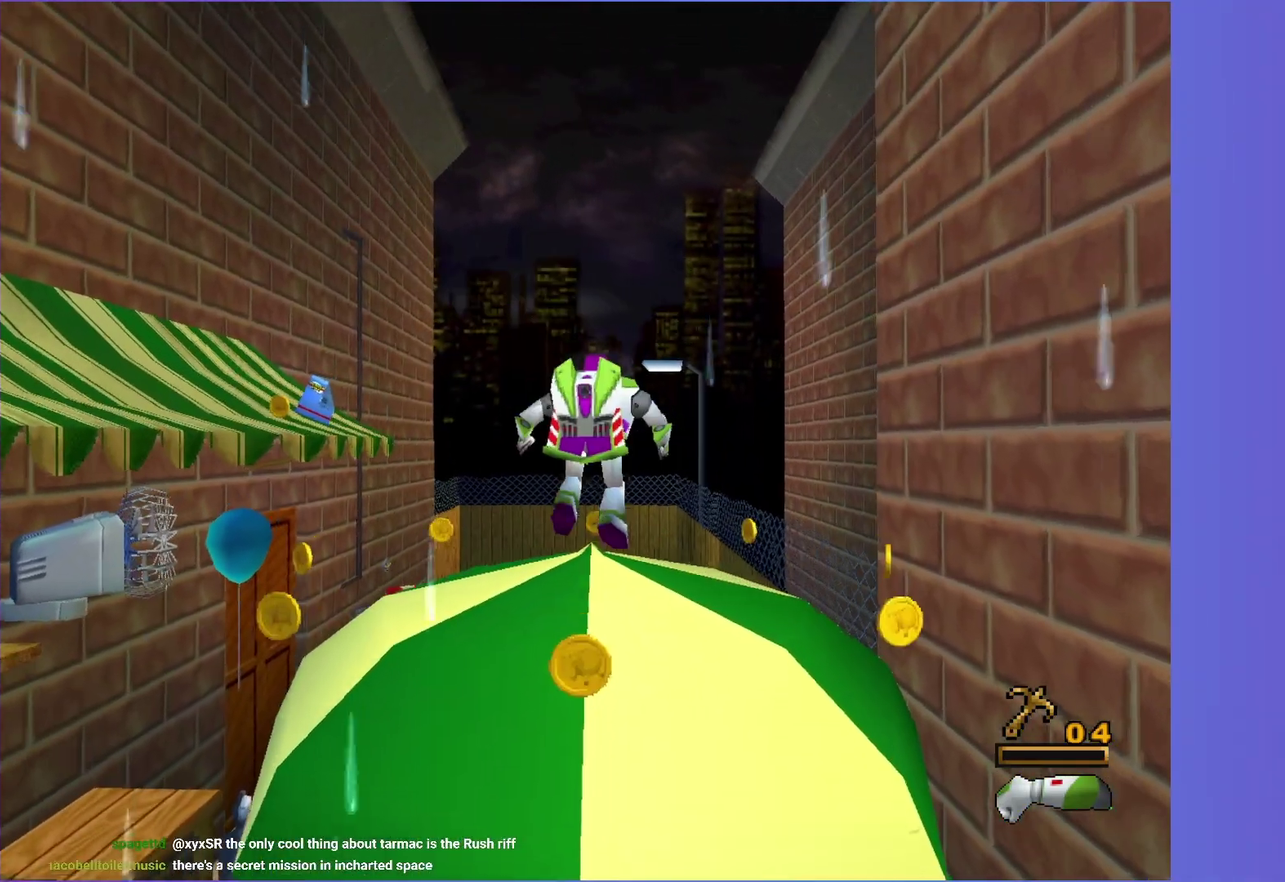
{"buttons": ["A"], "left_stick": "left", "right_stick": "center", "events": [[350, "left_stick", "up-left"], [450, "left_stick", "left"]]}
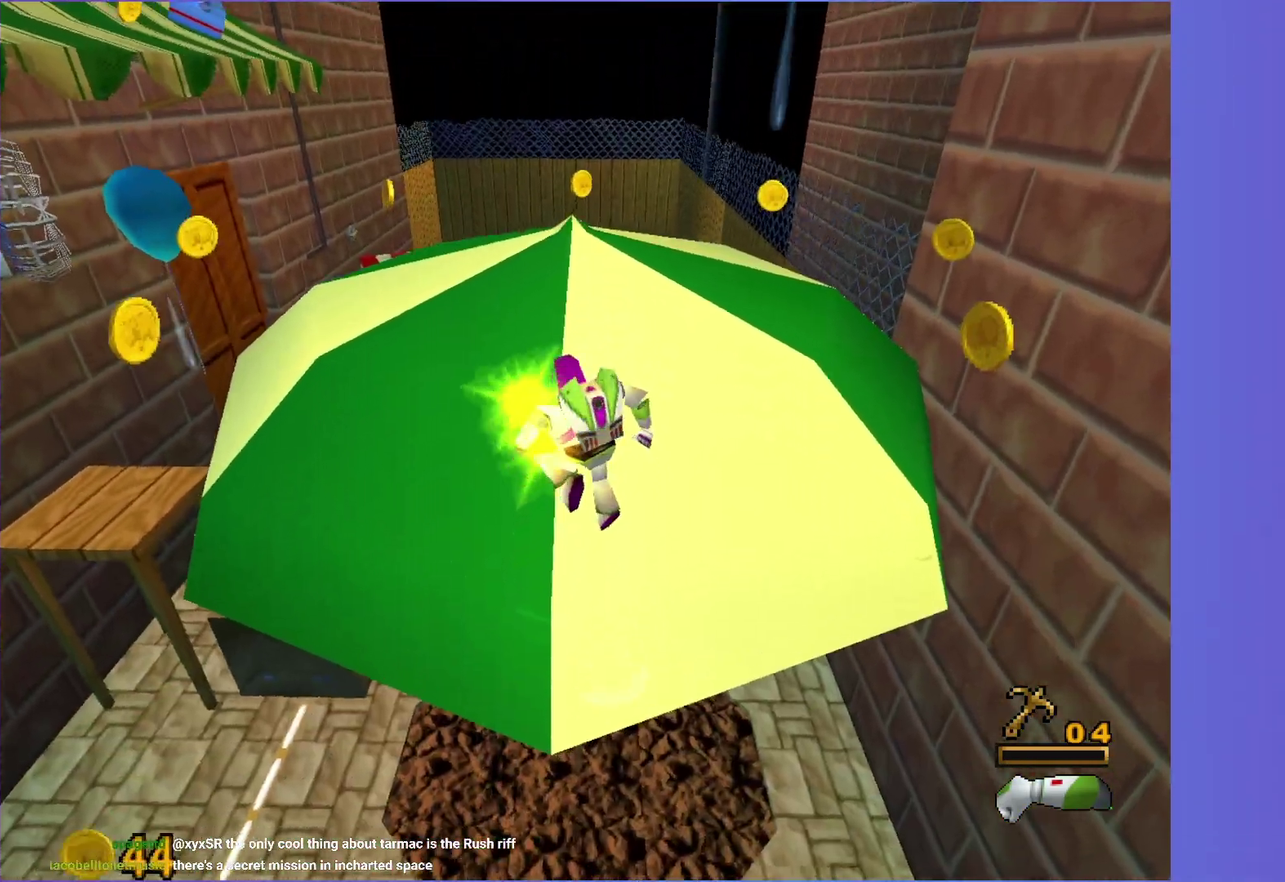
{"buttons": [], "left_stick": "up-left", "right_stick": "center", "events": [[117, "A", "up"], [250, "left_stick", "up-left"], [367, "left_stick", "up"], [417, "left_stick", "up-left"]]}
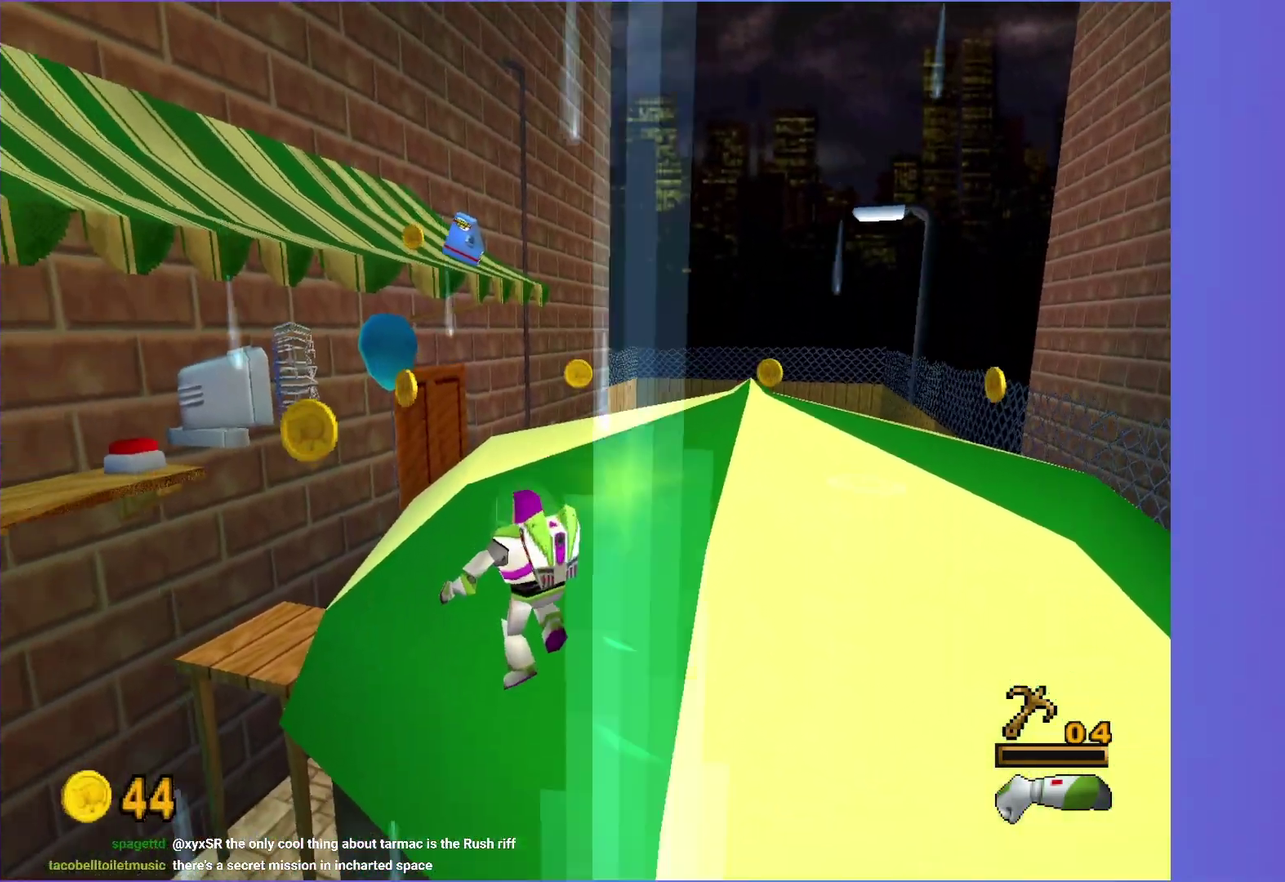
{"buttons": [], "left_stick": "right", "right_stick": "center", "events": [[50, "A", "down"], [50, "left_stick", "left"], [250, "left_stick", "up-left"], [367, "A", "up"], [433, "left_stick", "up-right"], [483, "left_stick", "right"]]}
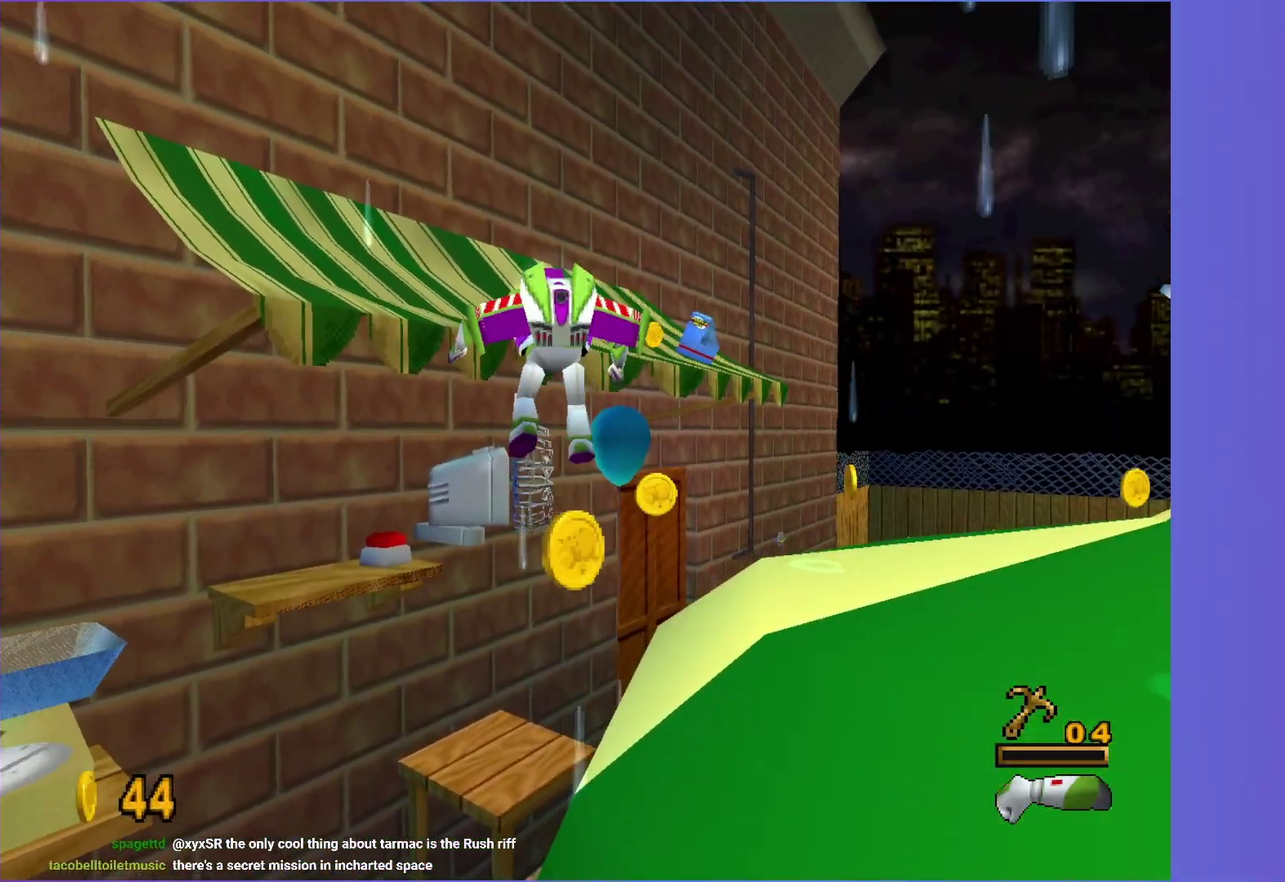
{"buttons": ["A"], "left_stick": "up-left", "right_stick": "center", "events": [[50, "left_stick", "down-right"], [200, "left_stick", "down"], [350, "left_stick", "up-left"], [483, "A", "down"]]}
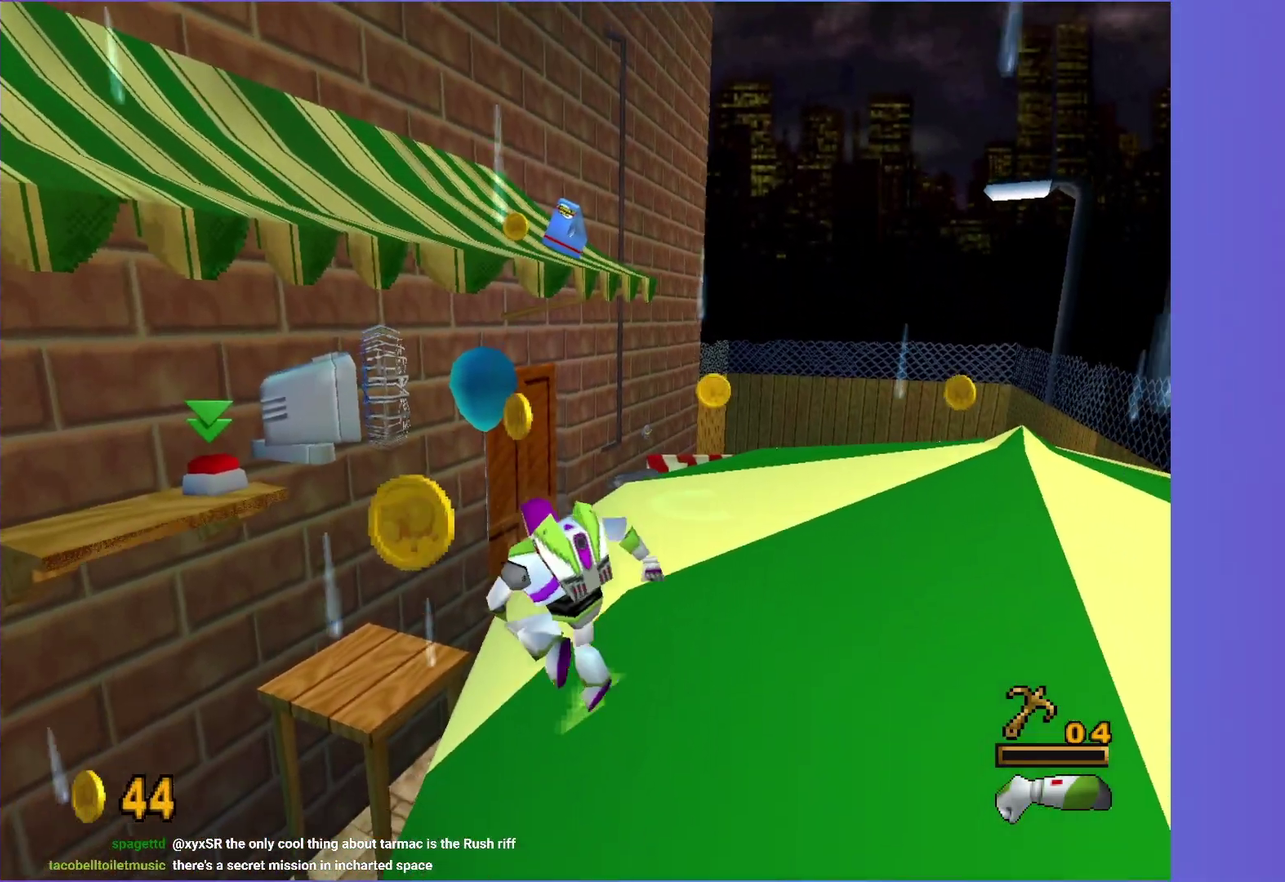
{"buttons": [], "left_stick": "down-right", "right_stick": "center", "events": [[167, "A", "up"], [250, "left_stick", "up-right"], [333, "left_stick", "down-right"]]}
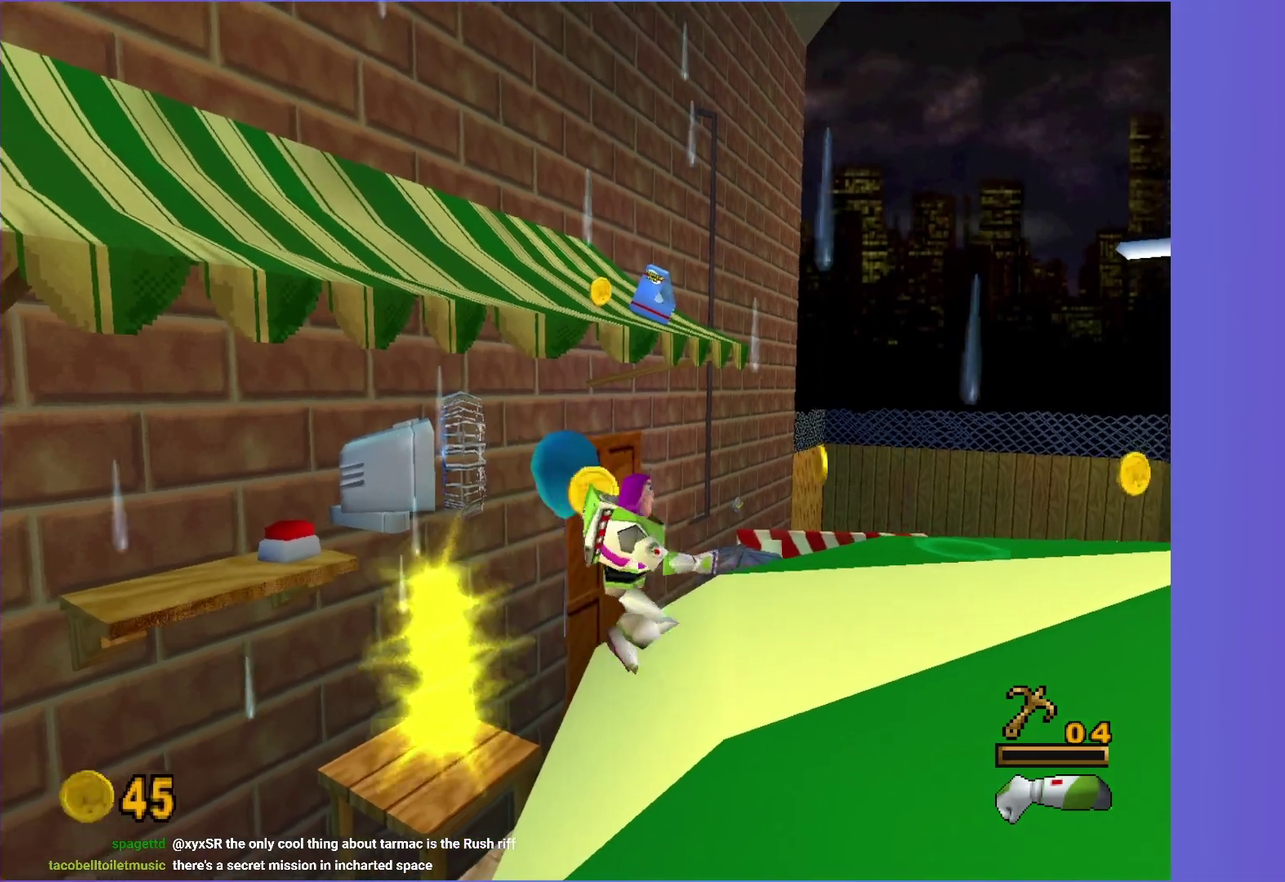
{"buttons": [], "left_stick": "up-left", "right_stick": "center", "events": [[67, "left_stick", "up"], [167, "left_stick", "up-left"], [200, "A", "down"], [300, "A", "up"], [400, "left_stick", "up"], [500, "left_stick", "up-left"]]}
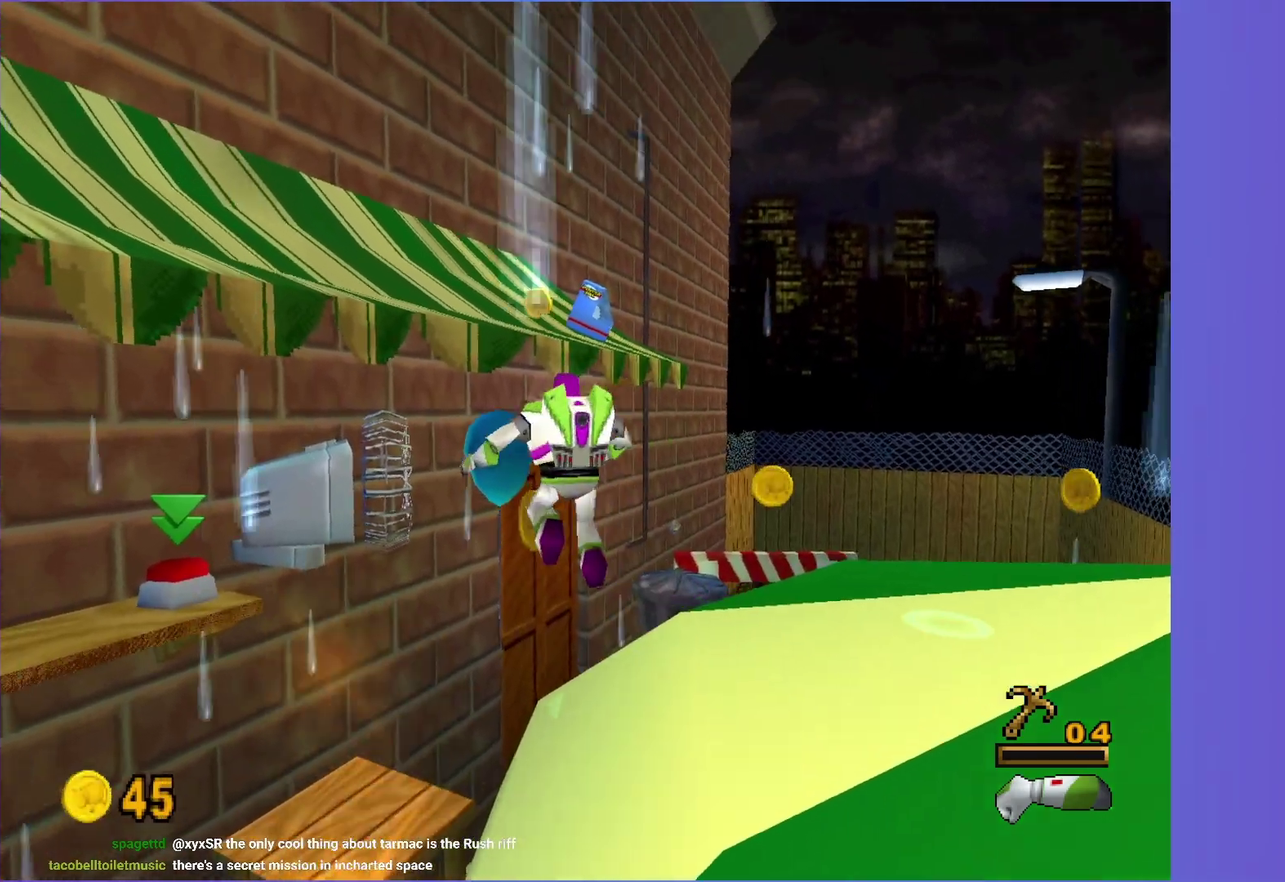
{"buttons": [], "left_stick": "down-right", "right_stick": "center", "events": [[133, "left_stick", "up"], [183, "left_stick", "up-right"], [317, "A", "down"], [417, "left_stick", "right"], [467, "A", "up"], [467, "left_stick", "down-right"]]}
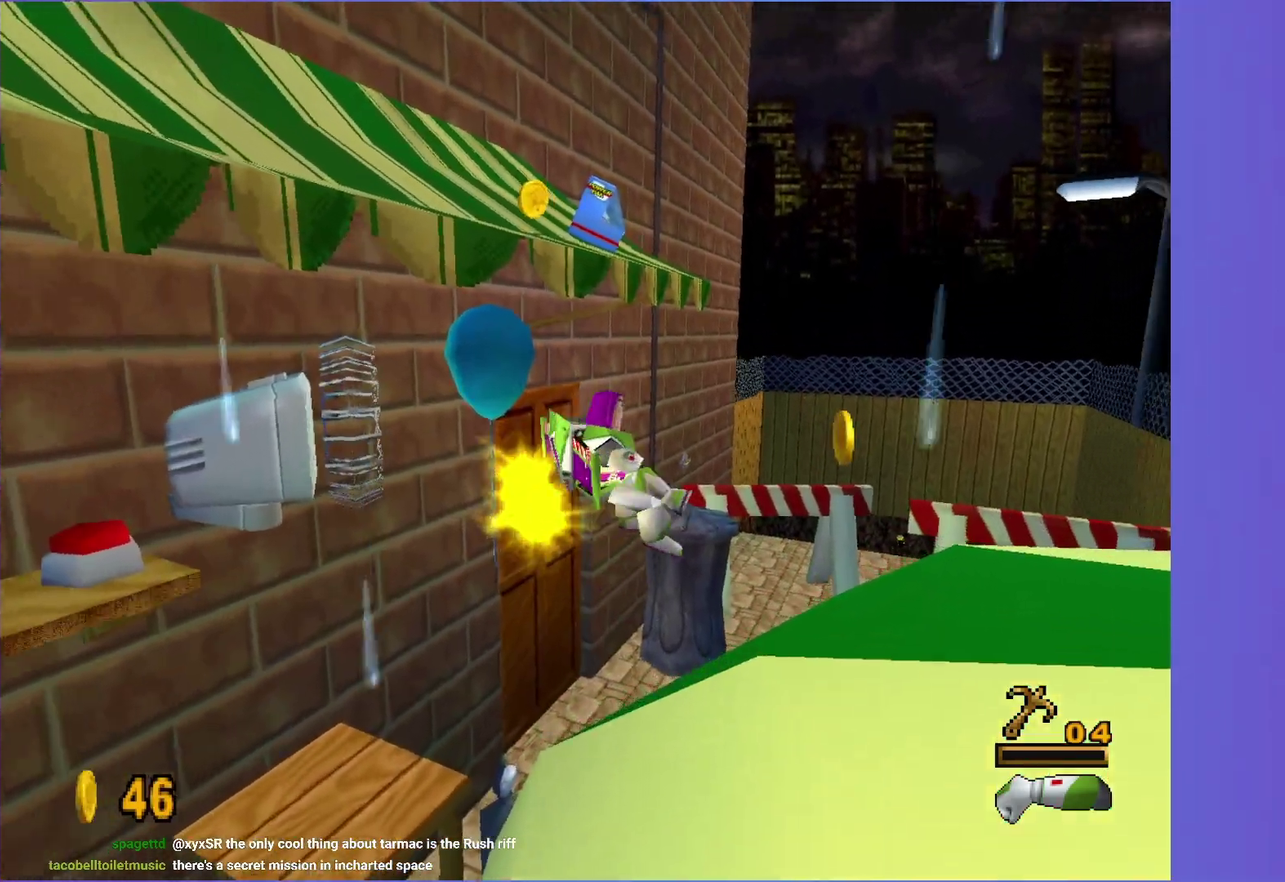
{"buttons": ["A"], "left_stick": "up-left", "right_stick": "center", "events": [[267, "left_stick", "up"], [317, "left_stick", "up-left"], [417, "A", "down"]]}
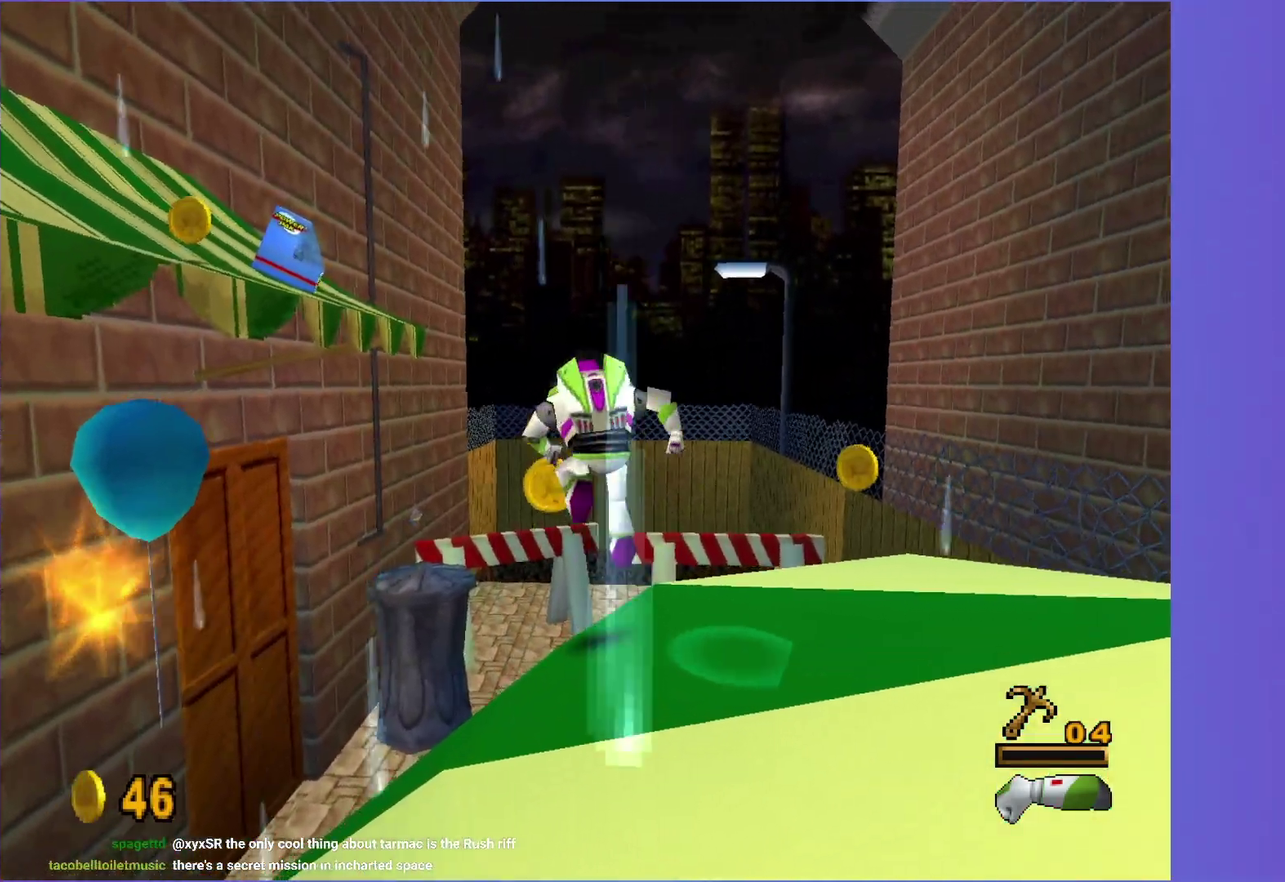
{"buttons": [], "left_stick": "down-right", "right_stick": "center", "events": [[17, "A", "up"], [183, "left_stick", "up"], [233, "left_stick", "up-right"], [433, "left_stick", "right"], [500, "left_stick", "down-right"]]}
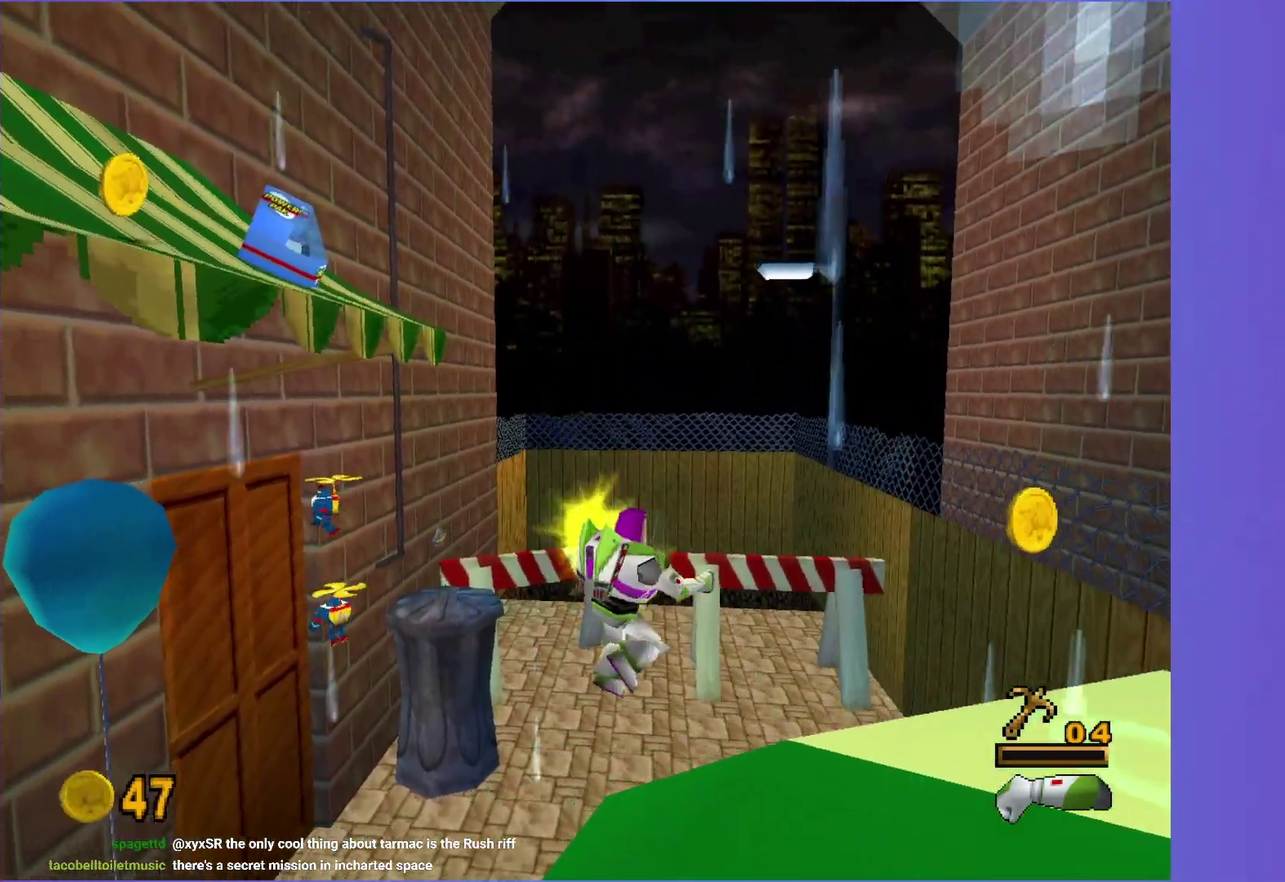
{"buttons": [], "left_stick": "up-left", "right_stick": "center", "events": [[33, "A", "down"], [117, "A", "up"], [133, "left_stick", "down"], [317, "left_stick", "right"], [417, "left_stick", "up"], [500, "left_stick", "up-left"]]}
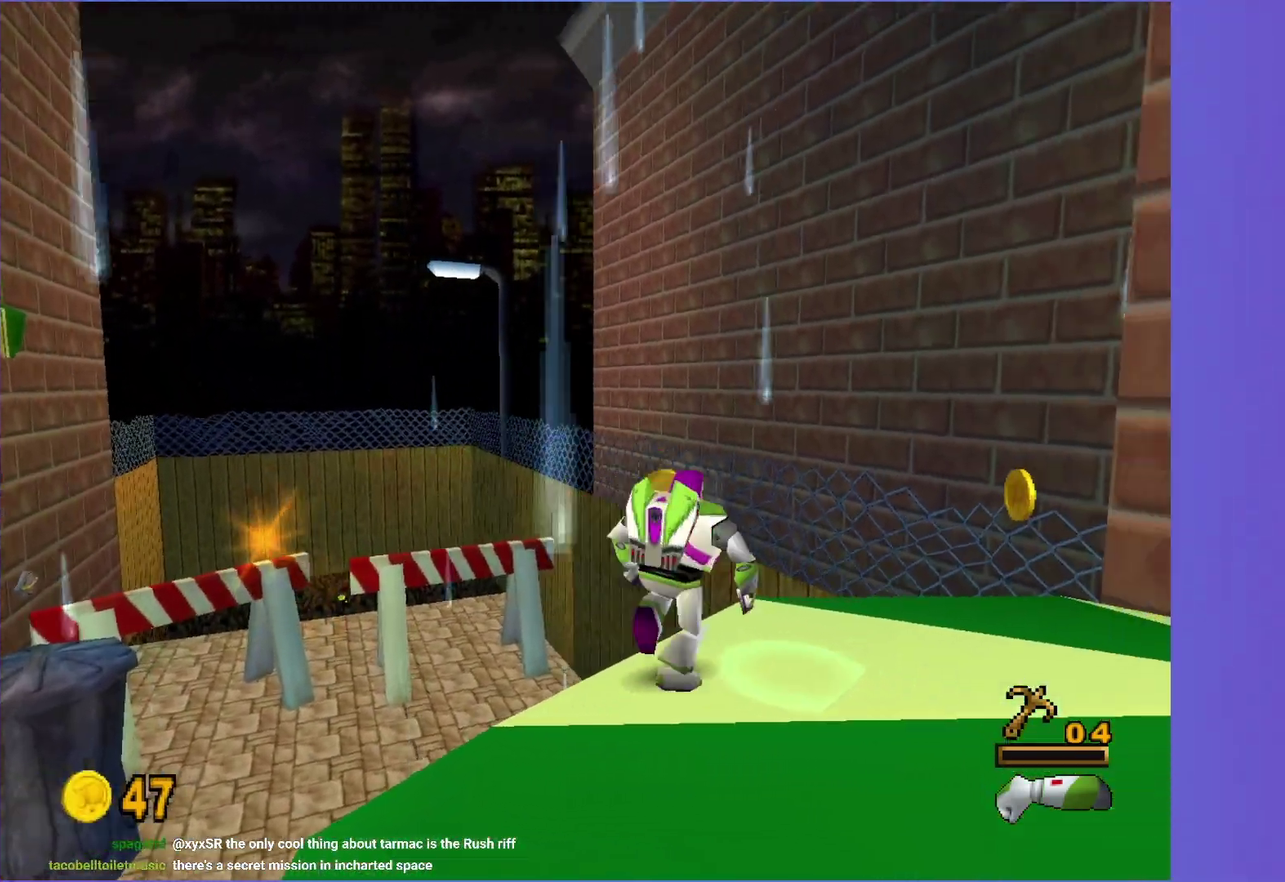
{"buttons": [], "left_stick": "up-right", "right_stick": "center", "events": [[83, "A", "down"], [150, "A", "up"], [333, "left_stick", "up"], [400, "left_stick", "up-right"]]}
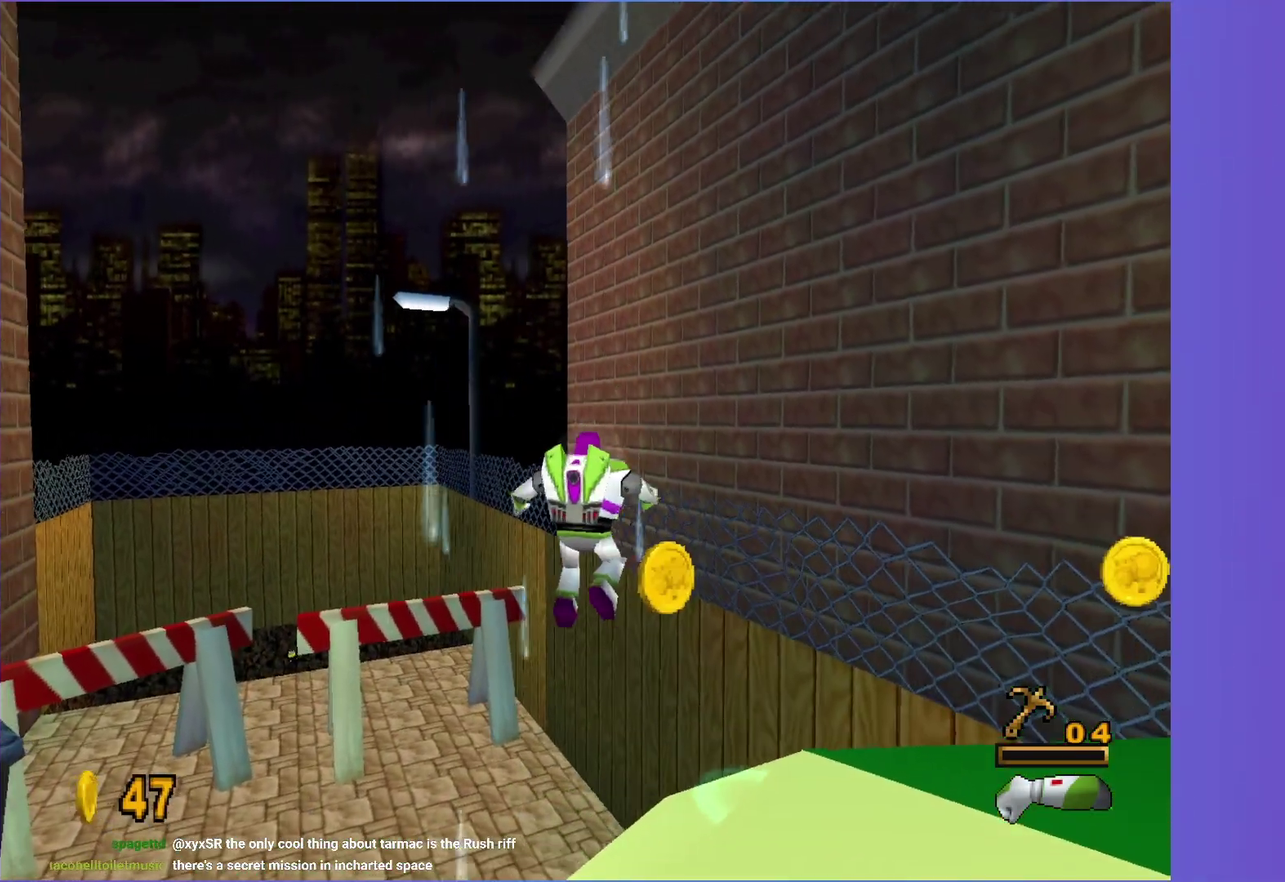
{"buttons": [], "left_stick": "up-right", "right_stick": "center", "events": [[17, "left_stick", "right"], [67, "left_stick", "down-right"], [133, "A", "down"], [217, "A", "up"], [483, "left_stick", "up-right"]]}
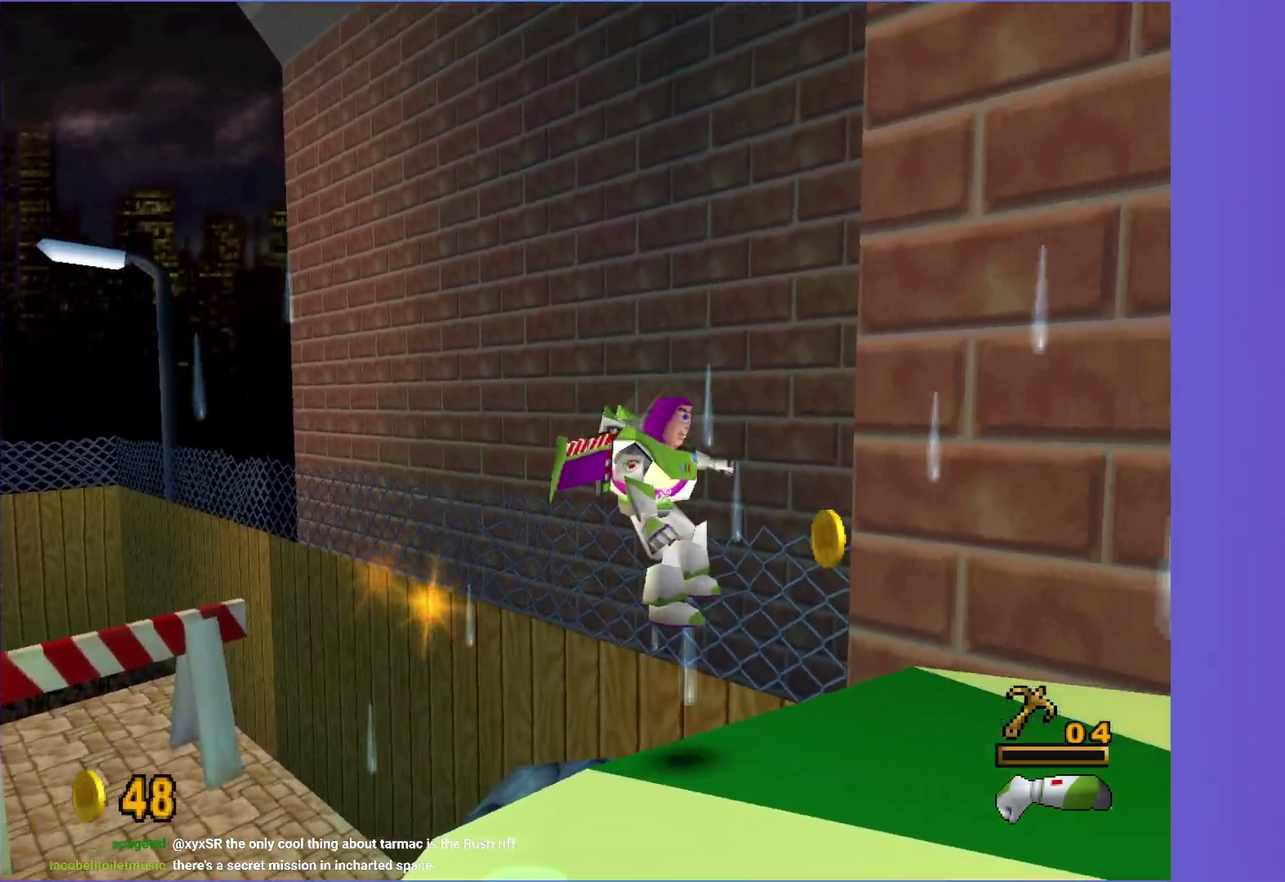
{"buttons": [], "left_stick": "up", "right_stick": "center", "events": [[50, "left_stick", "up"], [200, "left_stick", "up-left"], [233, "A", "down"], [317, "A", "up"], [433, "left_stick", "up"]]}
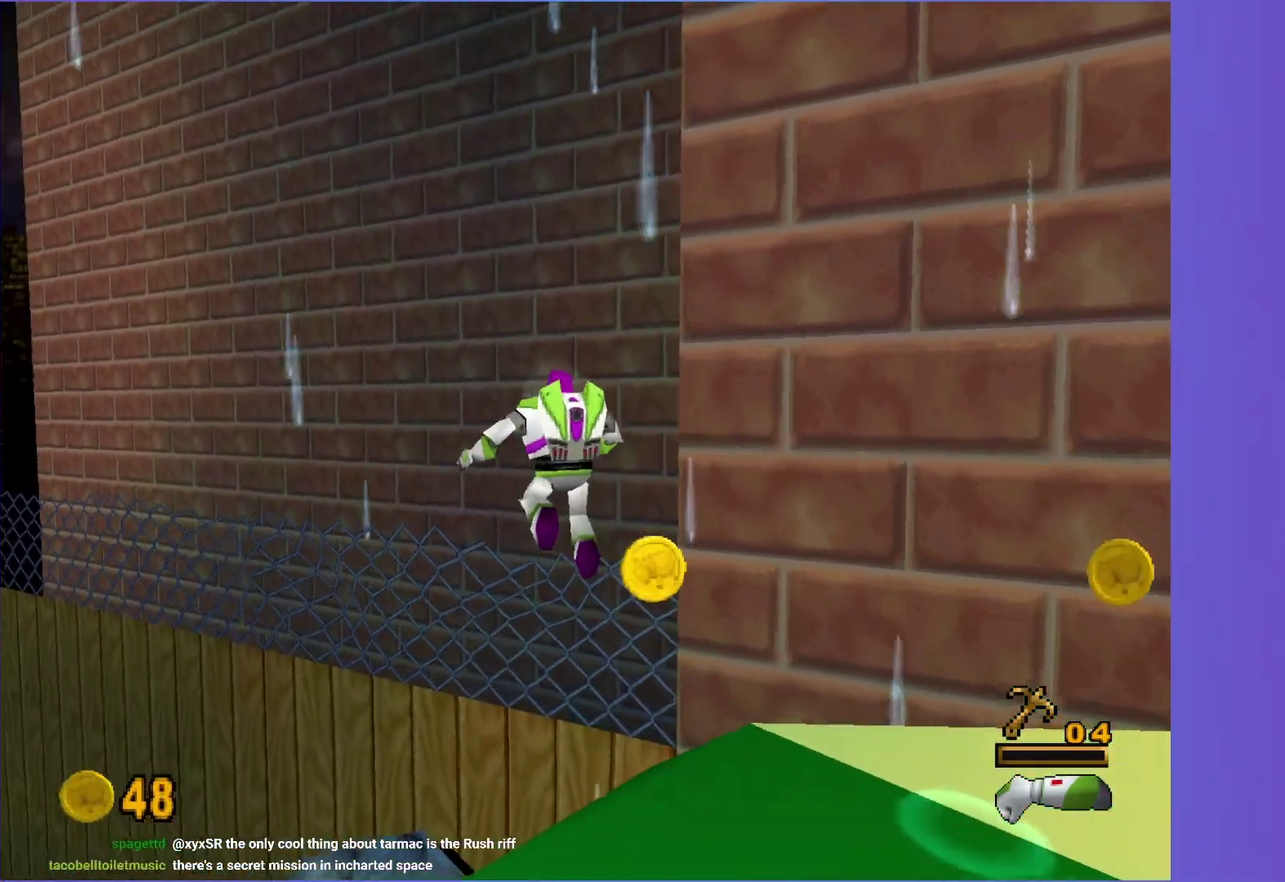
{"buttons": [], "left_stick": "down", "right_stick": "center", "events": [[17, "left_stick", "up-right"], [117, "left_stick", "right"], [183, "left_stick", "down-right"], [283, "A", "down"], [367, "A", "up"], [400, "left_stick", "down"]]}
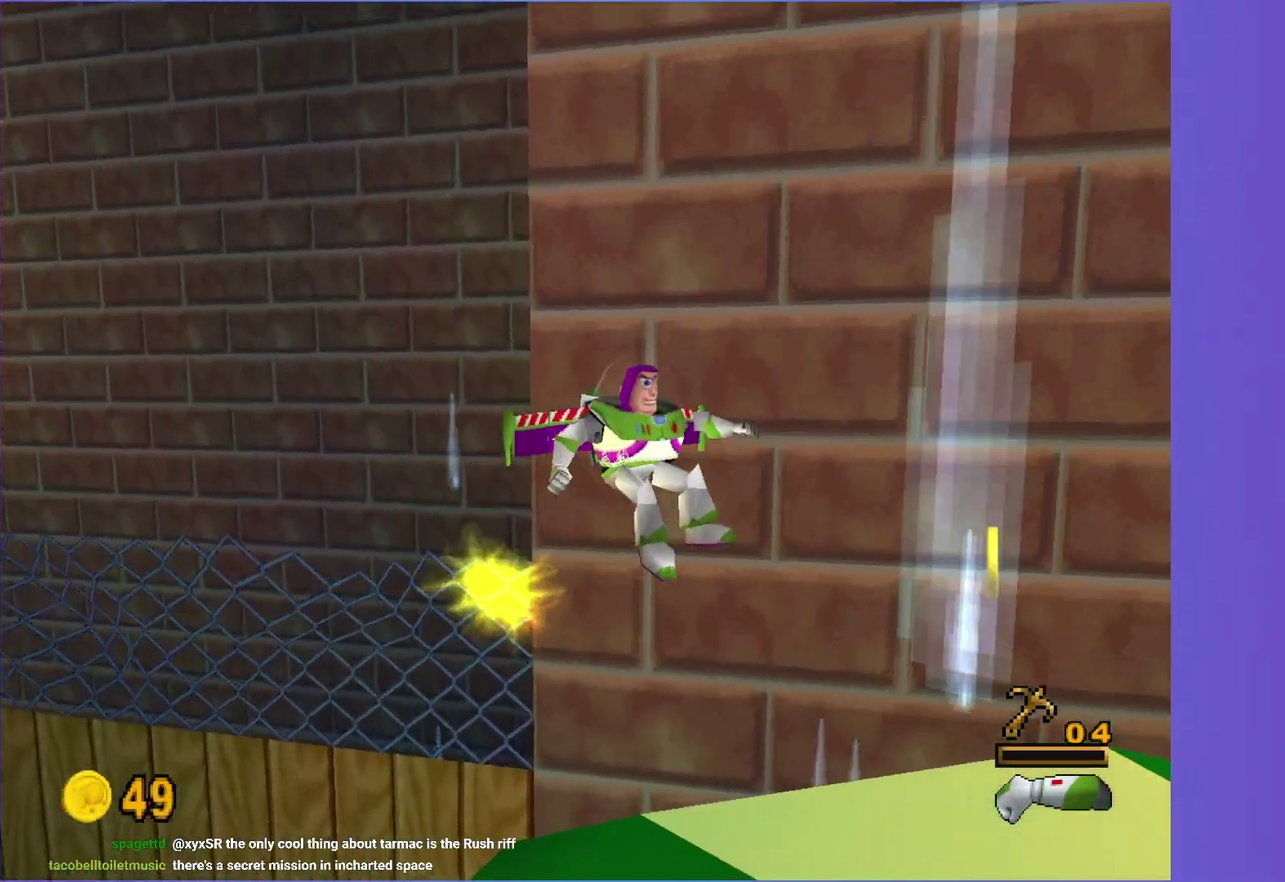
{"buttons": [], "left_stick": "down-right", "right_stick": "center", "events": [[117, "left_stick", "right"], [233, "left_stick", "up-right"], [350, "left_stick", "up"], [433, "left_stick", "down-right"]]}
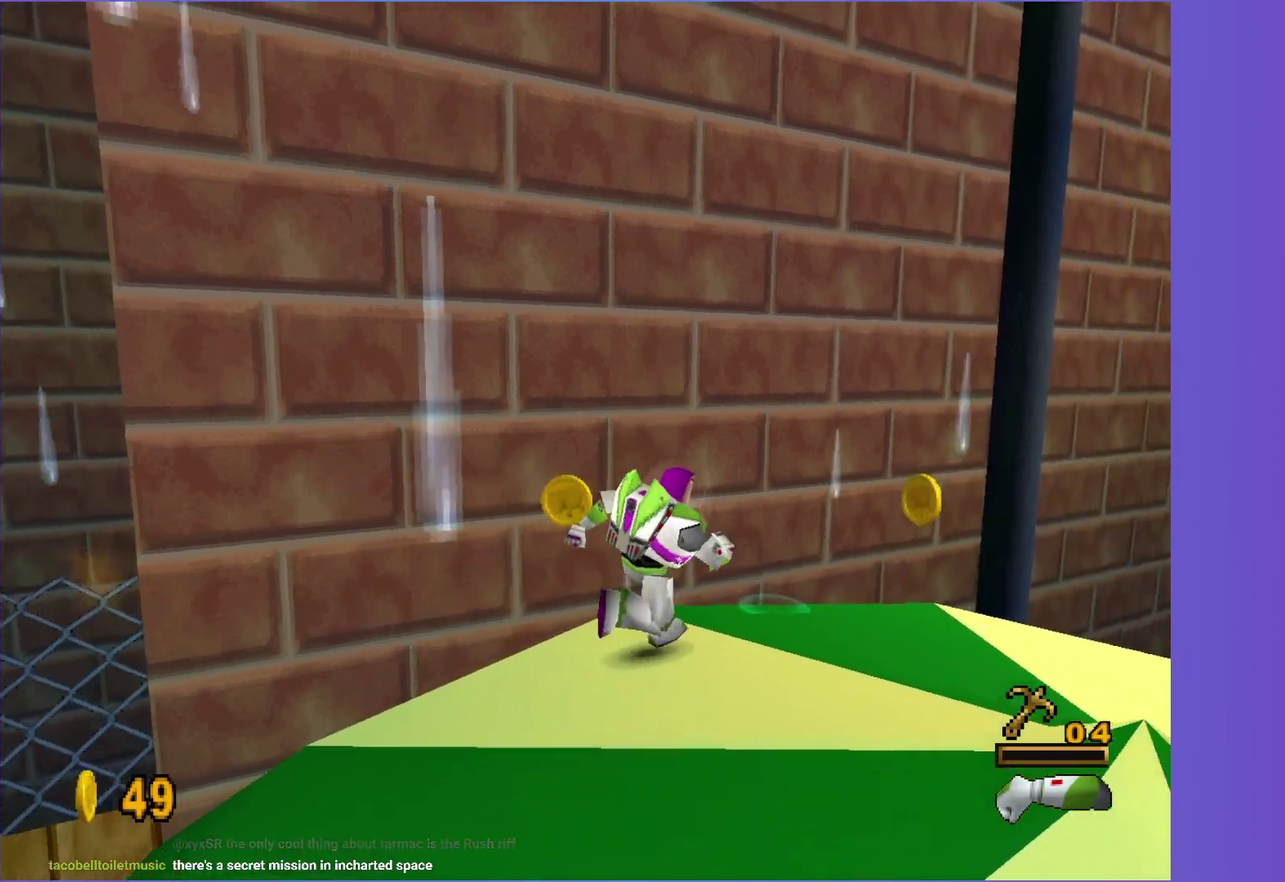
{"buttons": ["L1"], "left_stick": "center", "right_stick": "center", "events": [[167, "left_stick", "center"], [250, "L1", "down"], [350, "L1", "up"], [417, "L1", "down"]]}
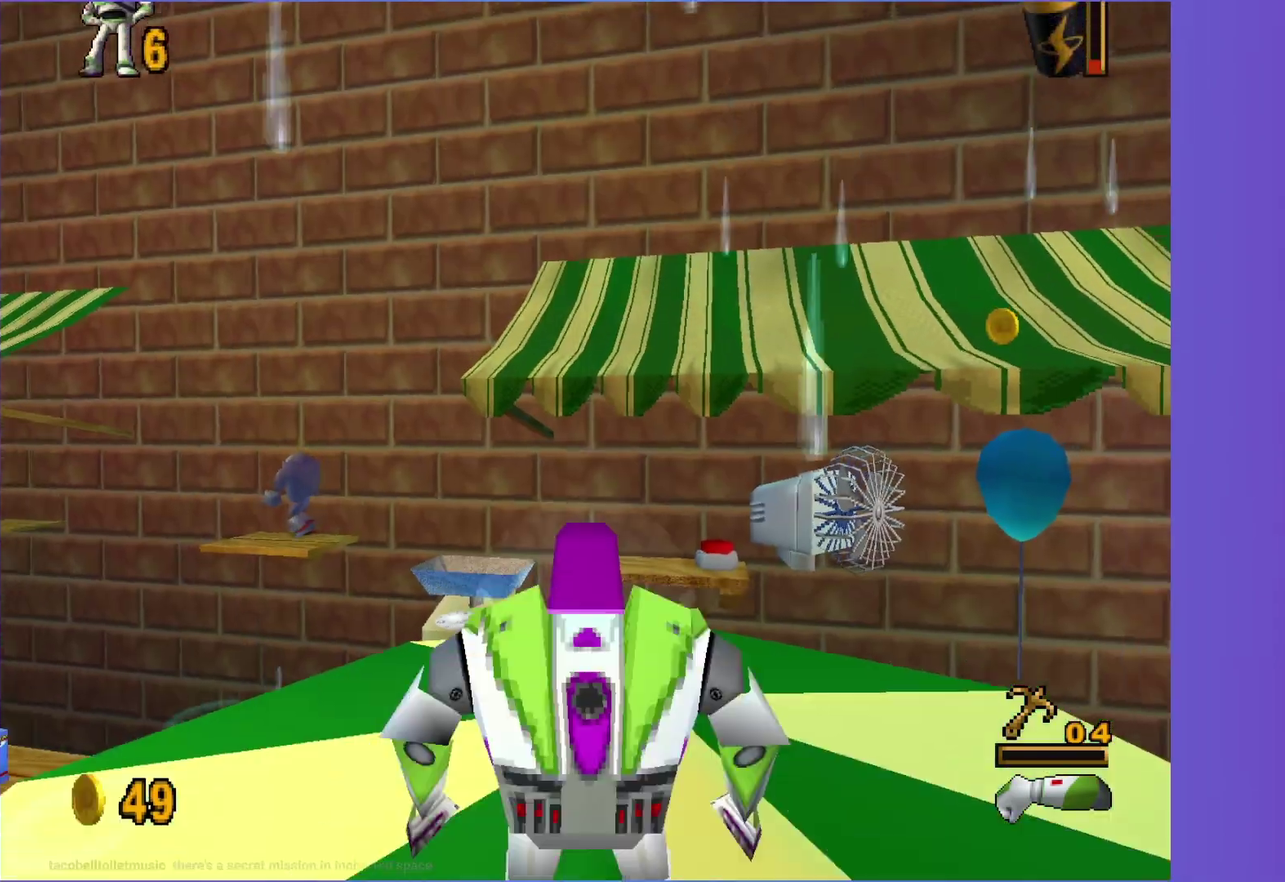
{"buttons": [], "left_stick": "up-right", "right_stick": "center", "events": [[33, "L1", "up"], [83, "left_stick", "up-right"], [367, "left_stick", "right"], [467, "left_stick", "up-right"]]}